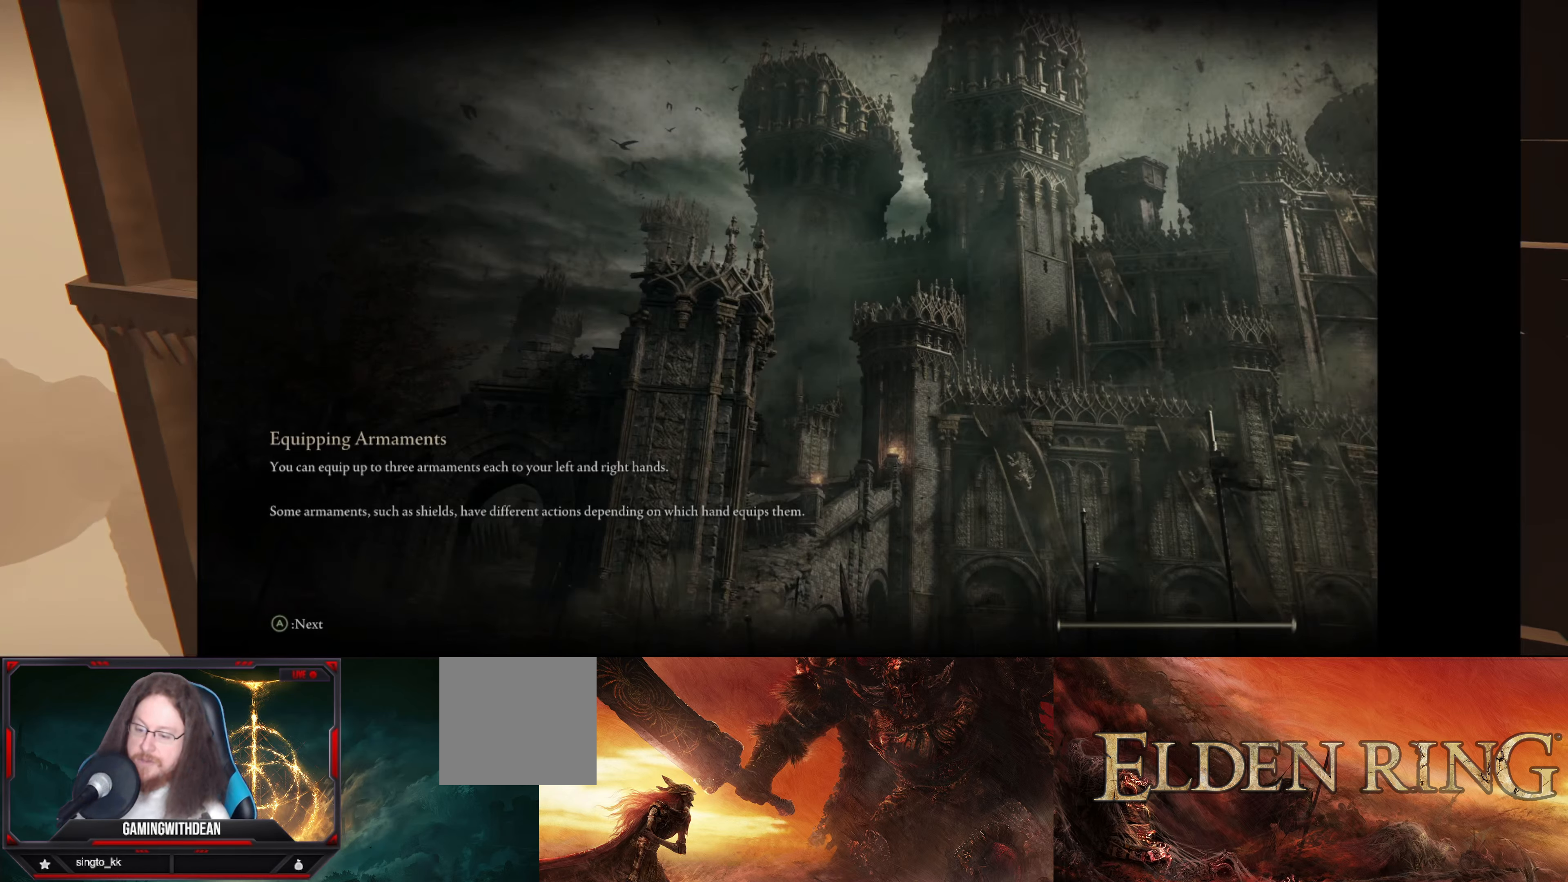
Gameplay with a controller (Xbox layout); each line is a JSON object with the inputs held at the frame after it. "events" lists button and stick changes between this image and that frame as [ms after this image, input, new state], when the widget could be followed in between. Not read: L3 R3.
{"buttons": [], "left_stick": "up", "right_stick": "center", "events": [[466, "left_stick", "up"]]}
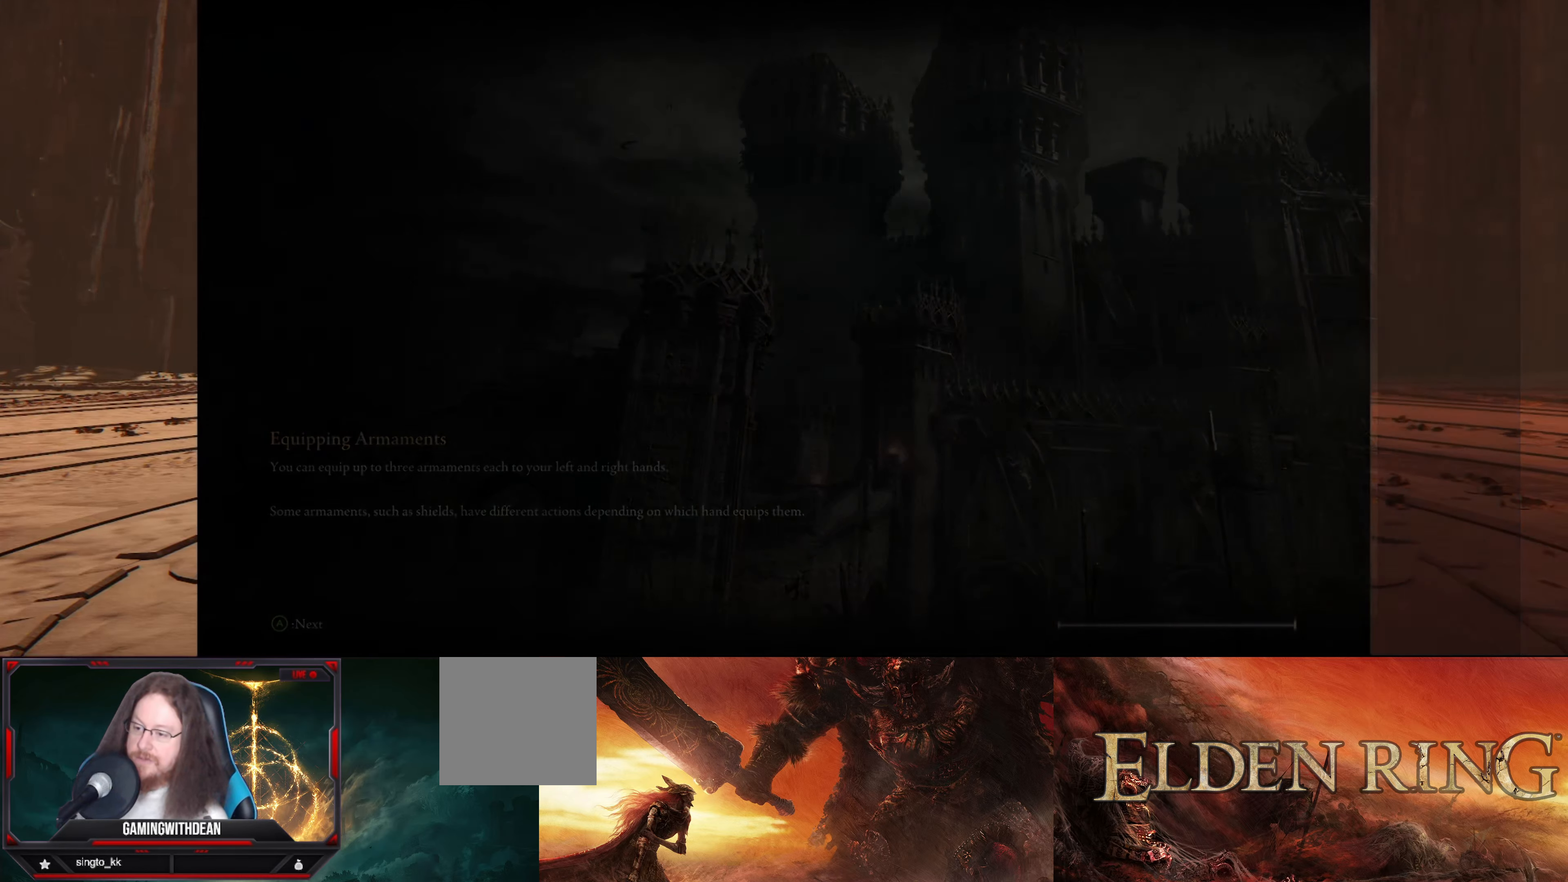
{"buttons": ["B"], "left_stick": "up", "right_stick": "center", "events": [[400, "B", "down"]]}
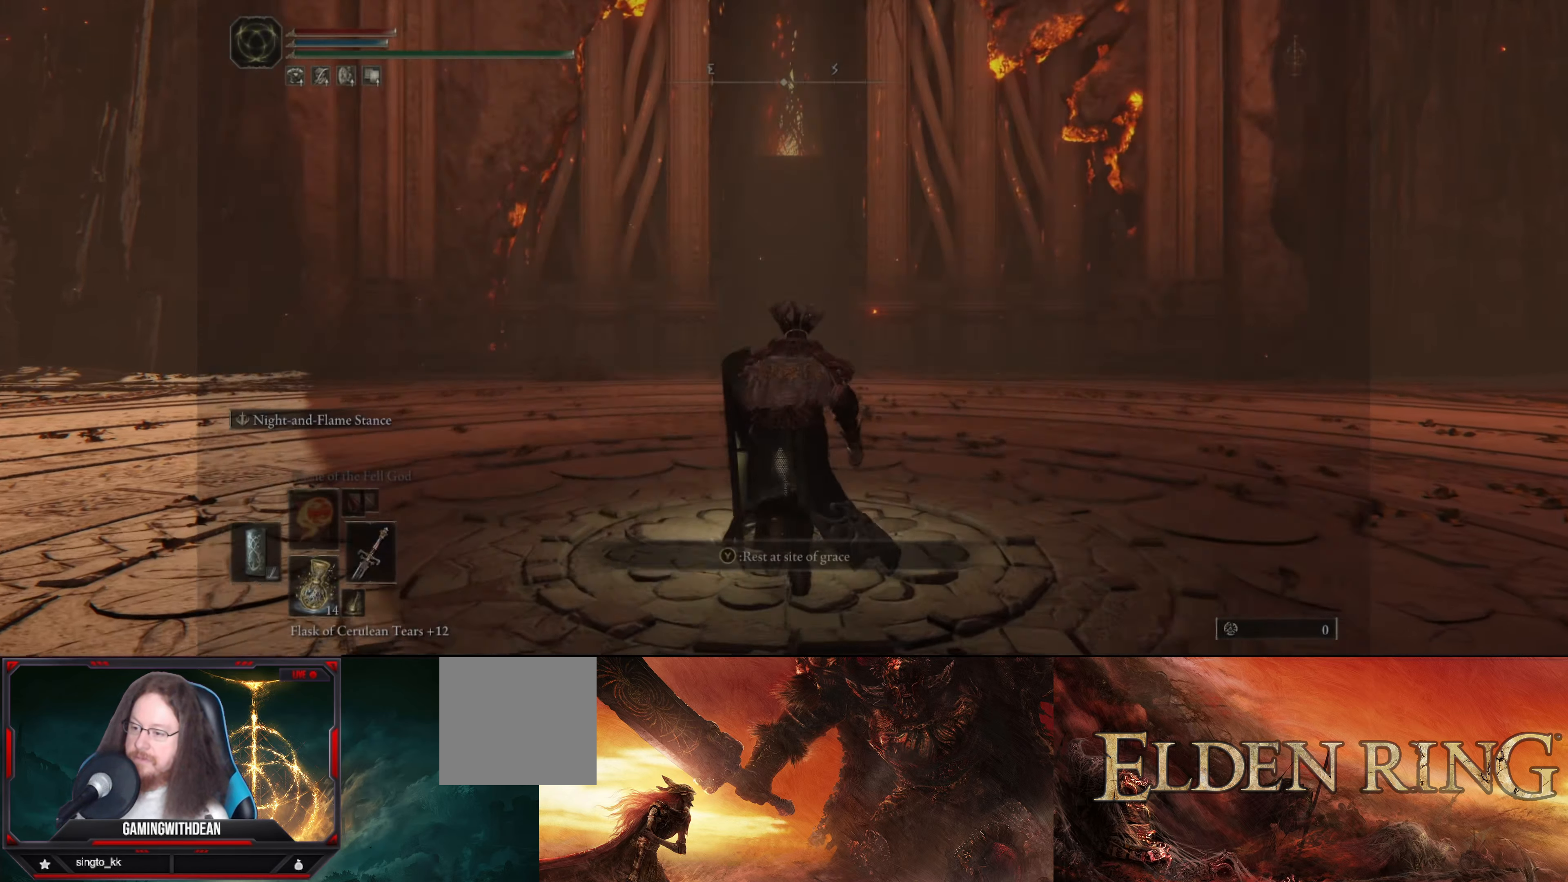
{"buttons": ["B"], "left_stick": "up", "right_stick": "center", "events": []}
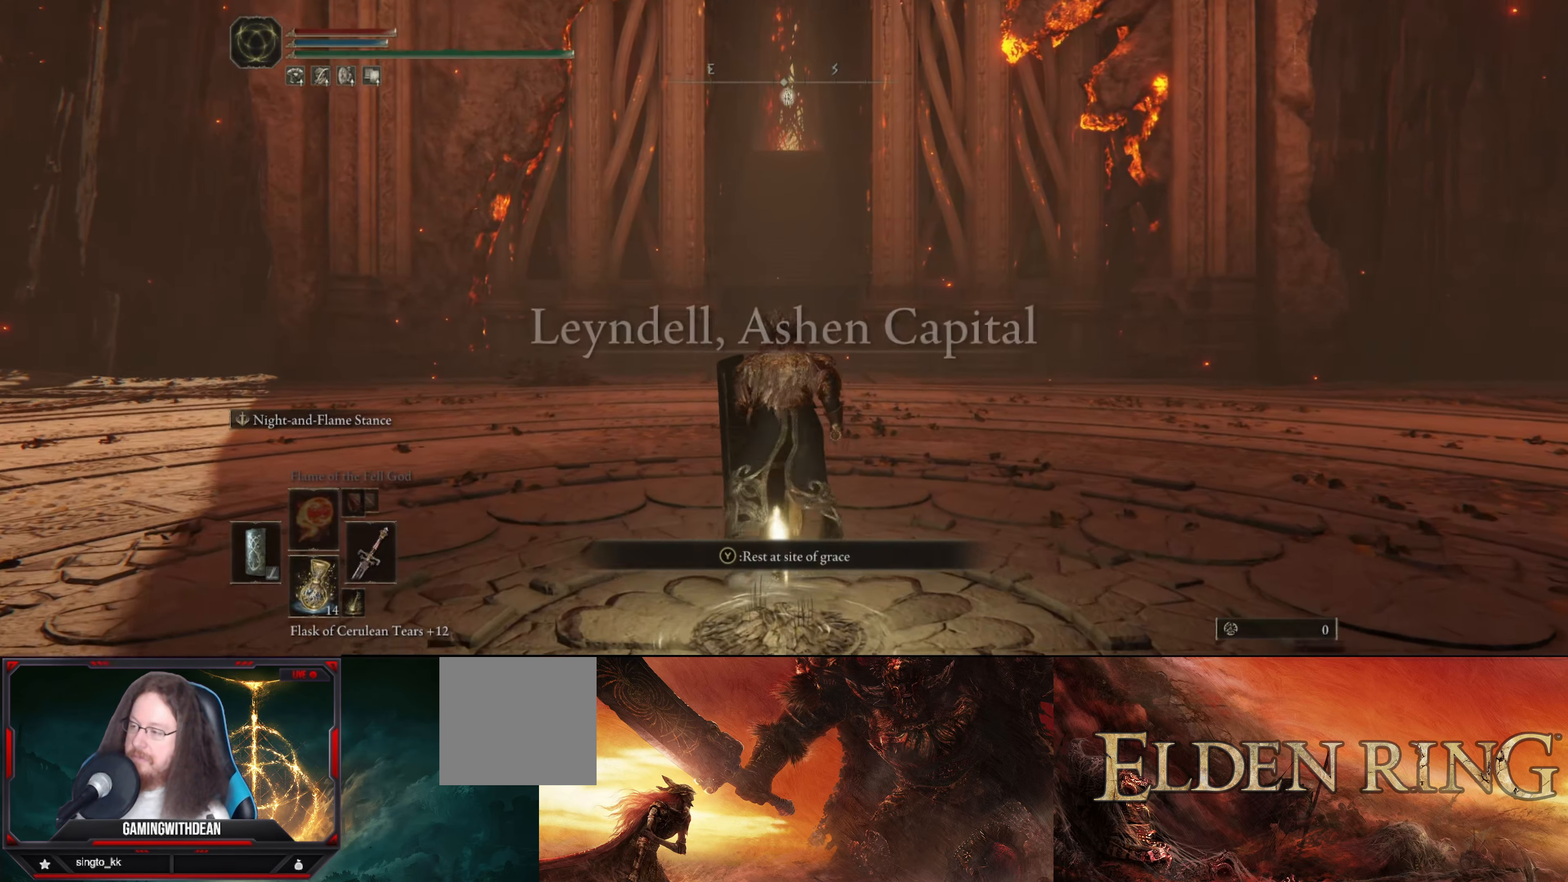
{"buttons": ["B"], "left_stick": "up", "right_stick": "center", "events": []}
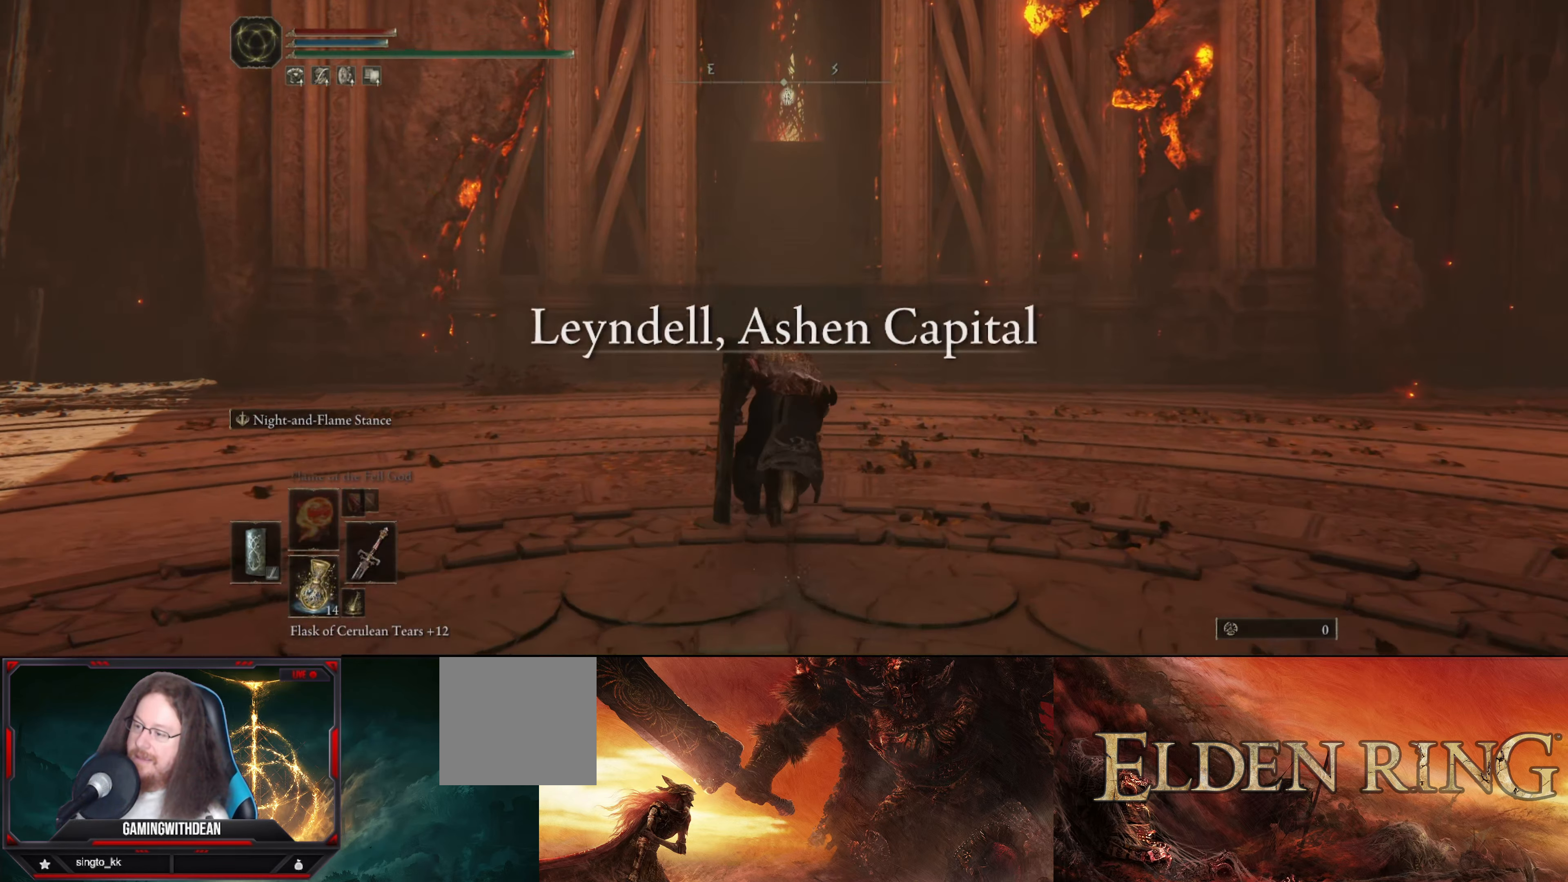
{"buttons": ["B"], "left_stick": "up", "right_stick": "center", "events": []}
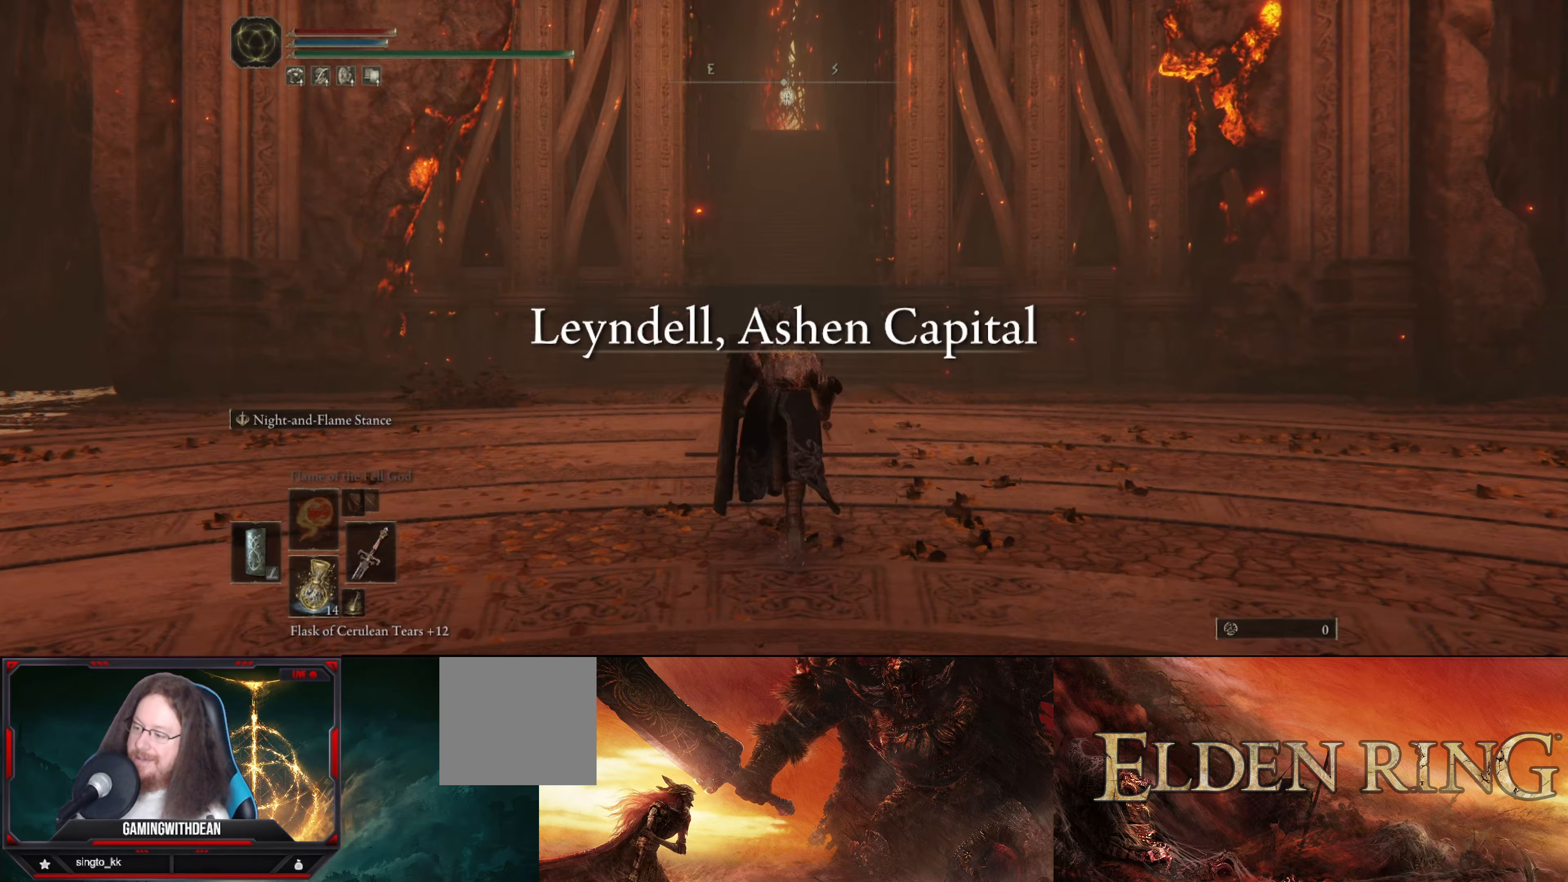
{"buttons": ["B"], "left_stick": "up", "right_stick": "center", "events": []}
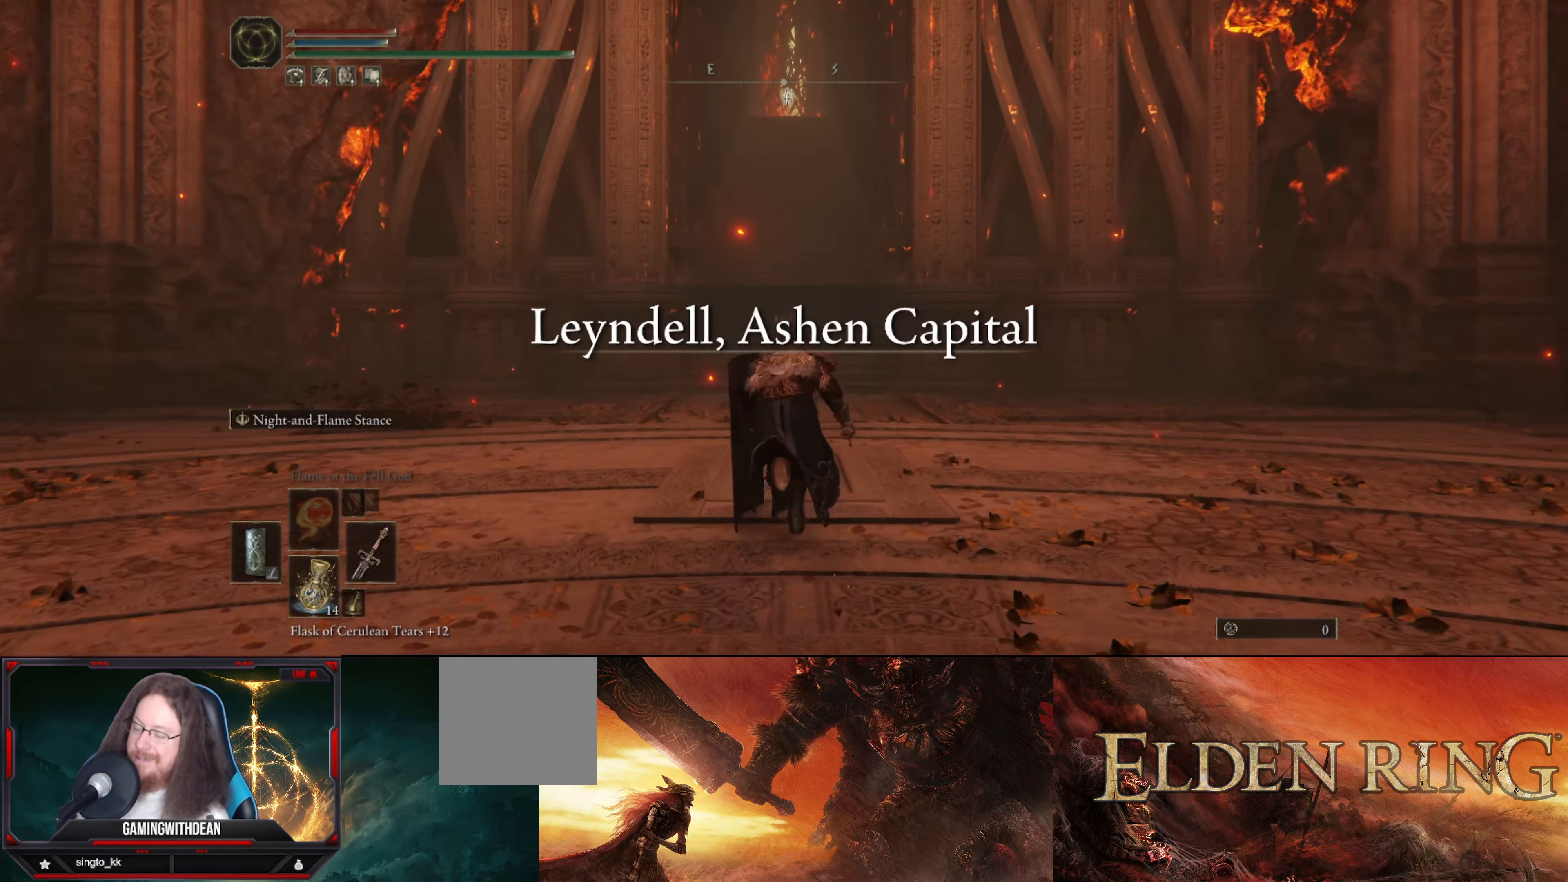
{"buttons": ["B"], "left_stick": "up", "right_stick": "center", "events": []}
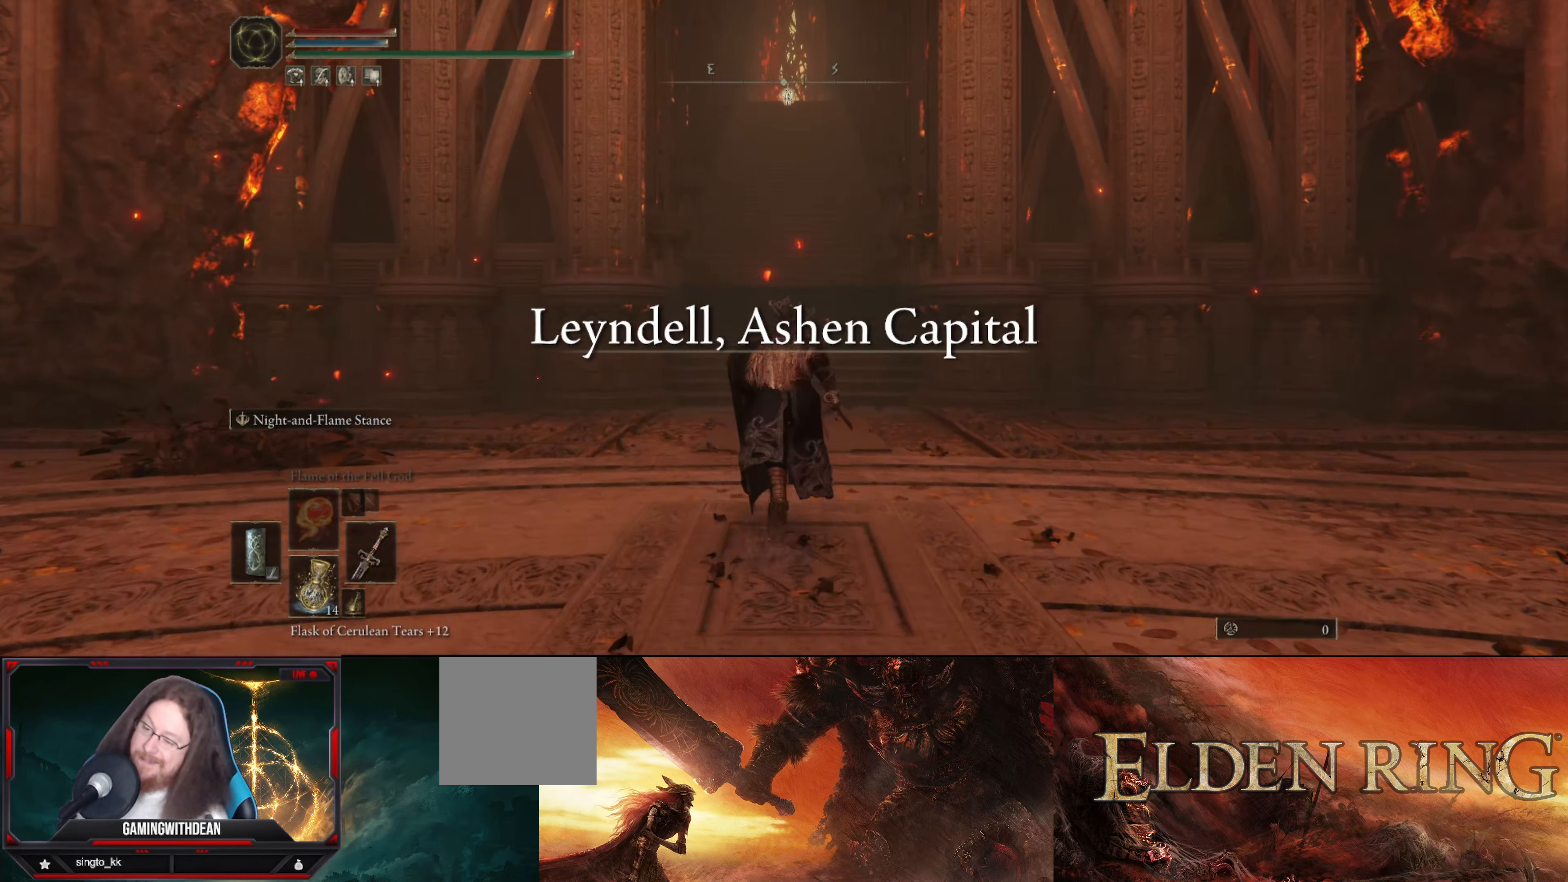
{"buttons": ["B"], "left_stick": "up", "right_stick": "center", "events": []}
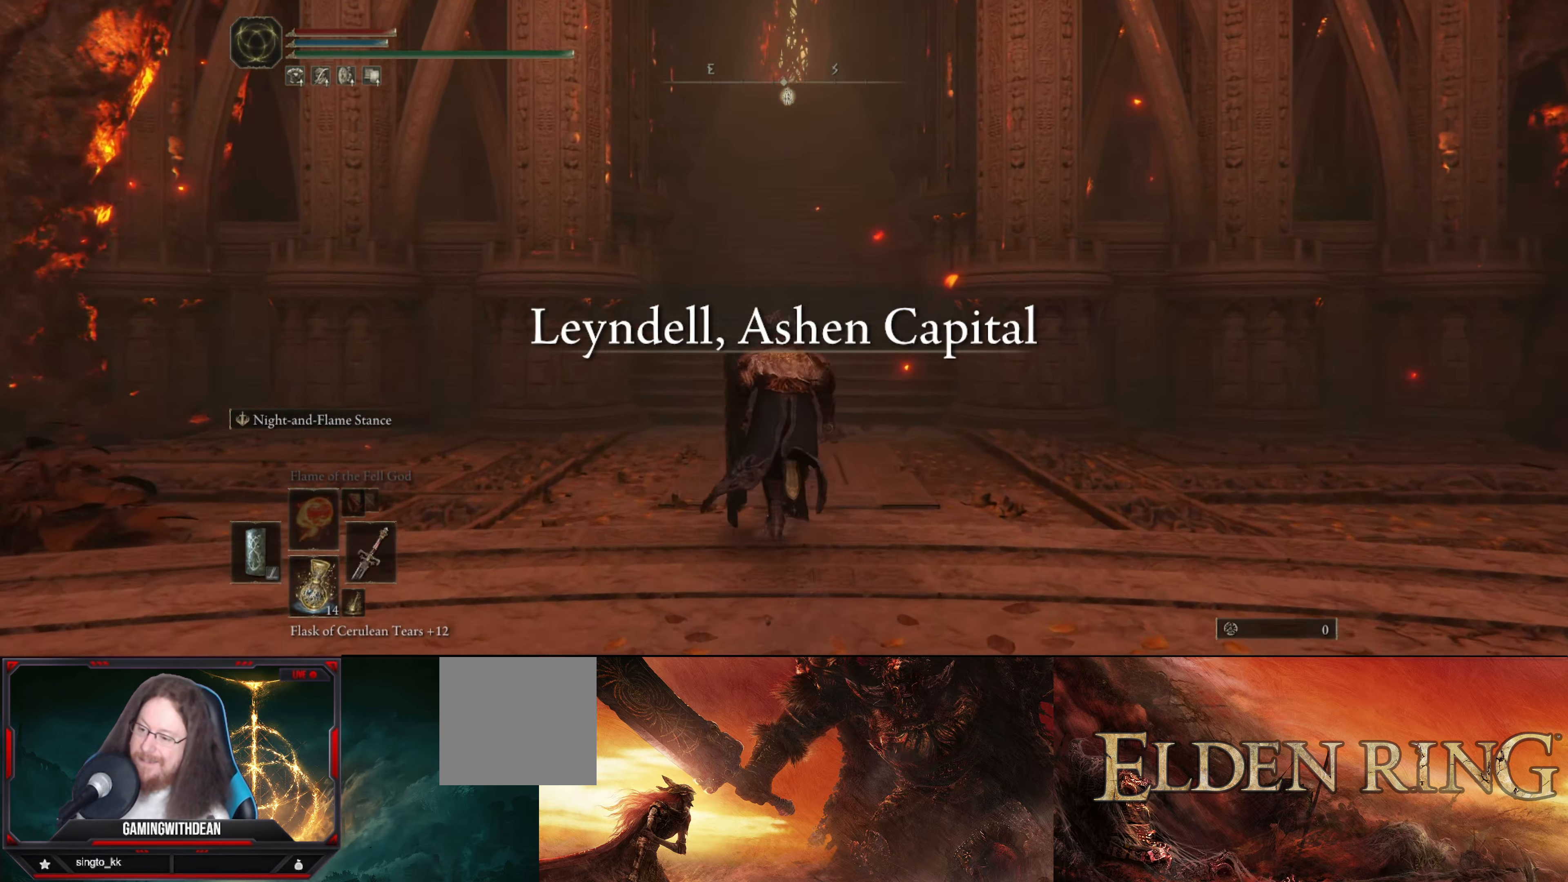
{"buttons": ["B"], "left_stick": "up", "right_stick": "center", "events": []}
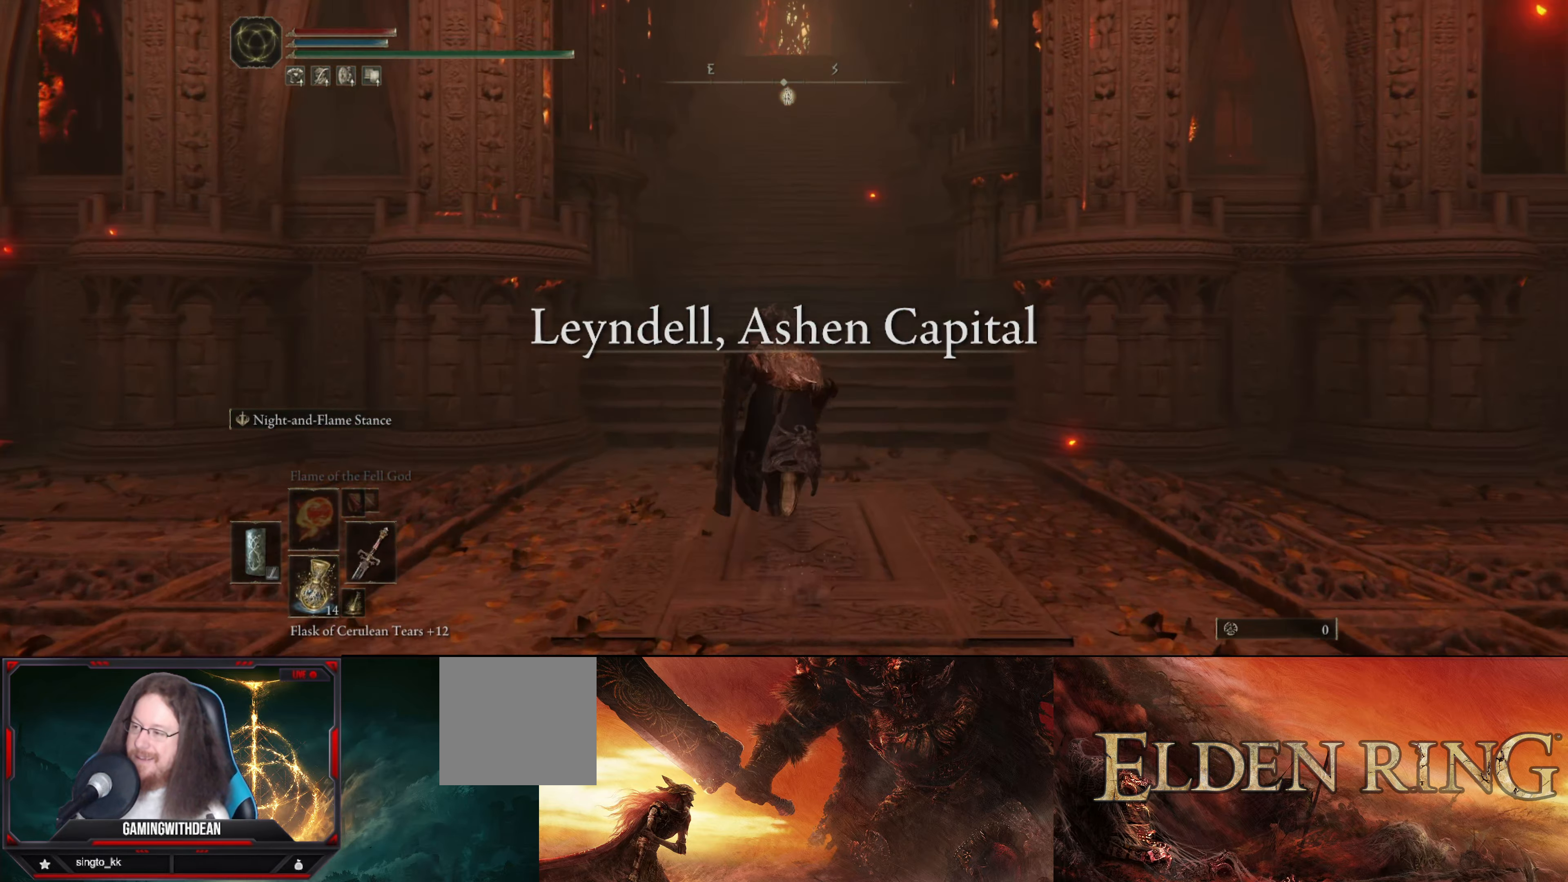
{"buttons": ["B"], "left_stick": "up", "right_stick": "center", "events": []}
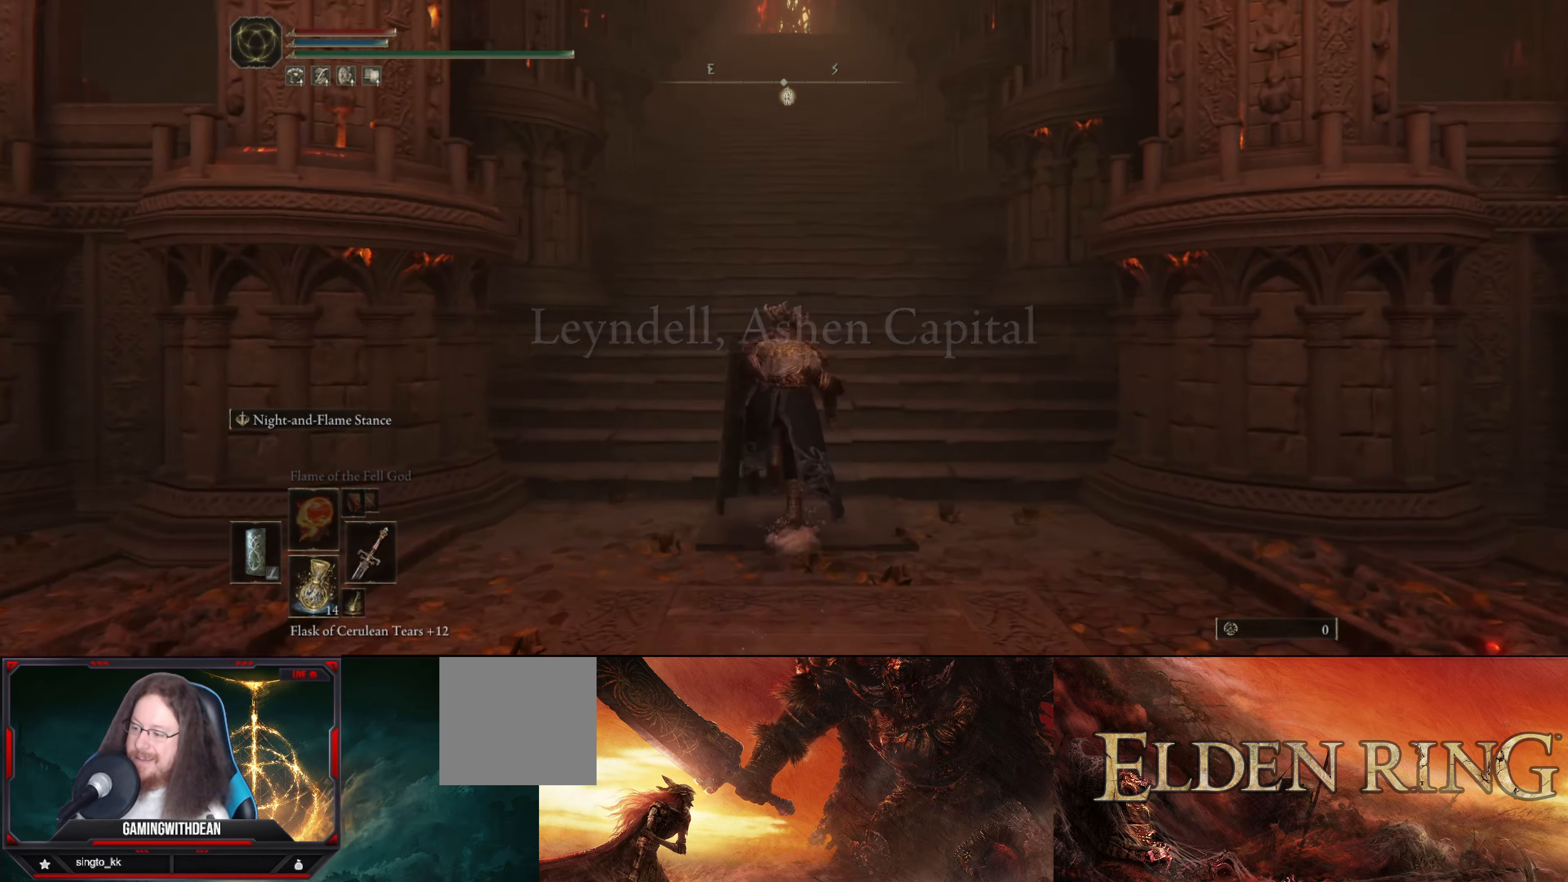
{"buttons": ["B"], "left_stick": "up", "right_stick": "center", "events": []}
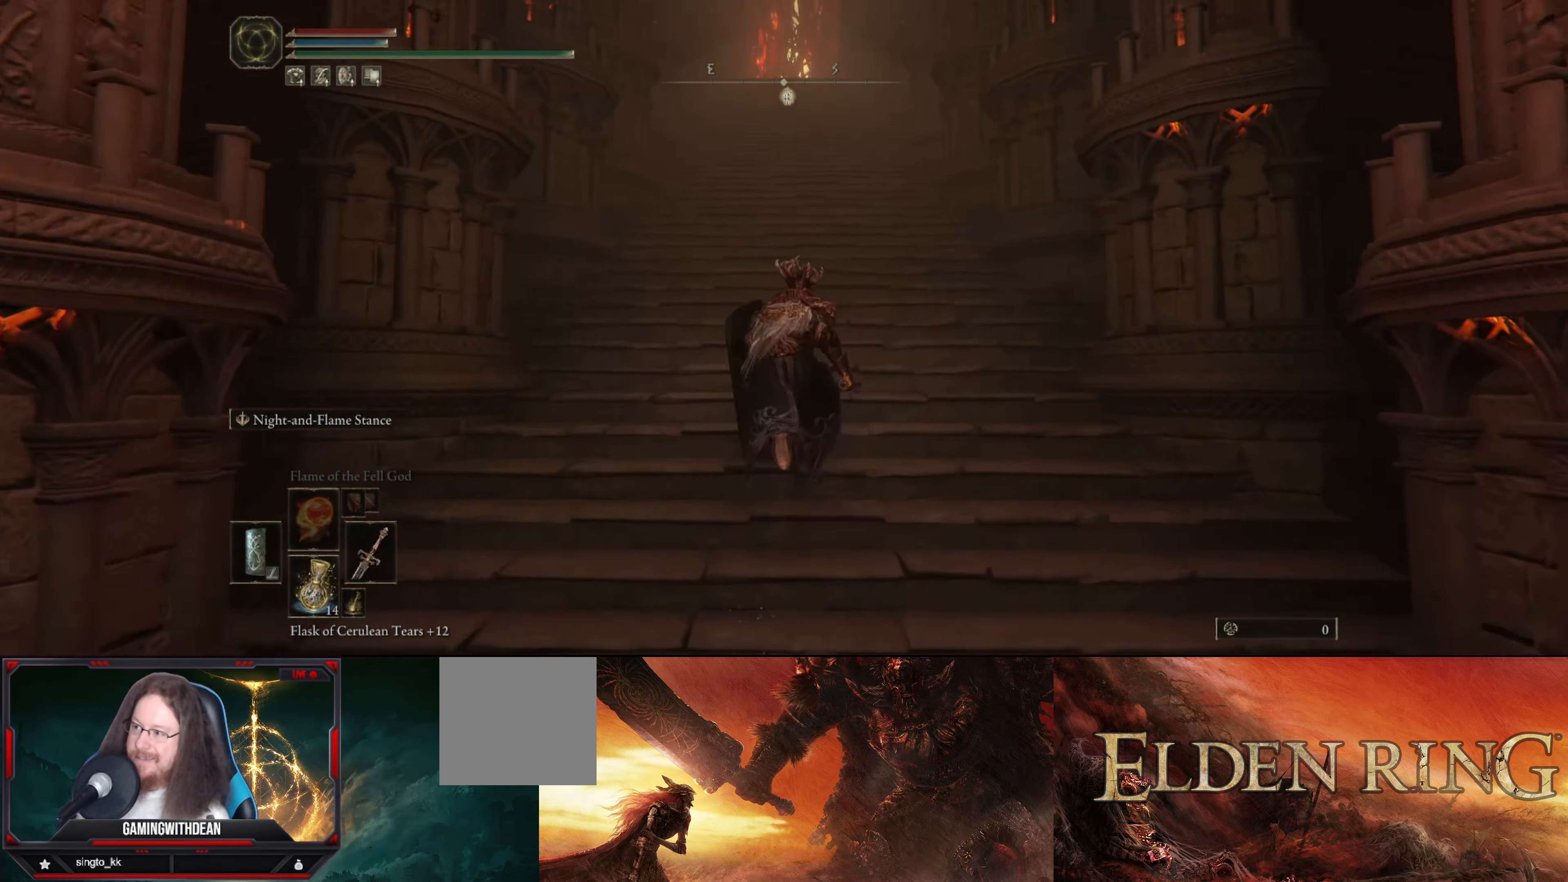
{"buttons": ["B"], "left_stick": "up", "right_stick": "center", "events": []}
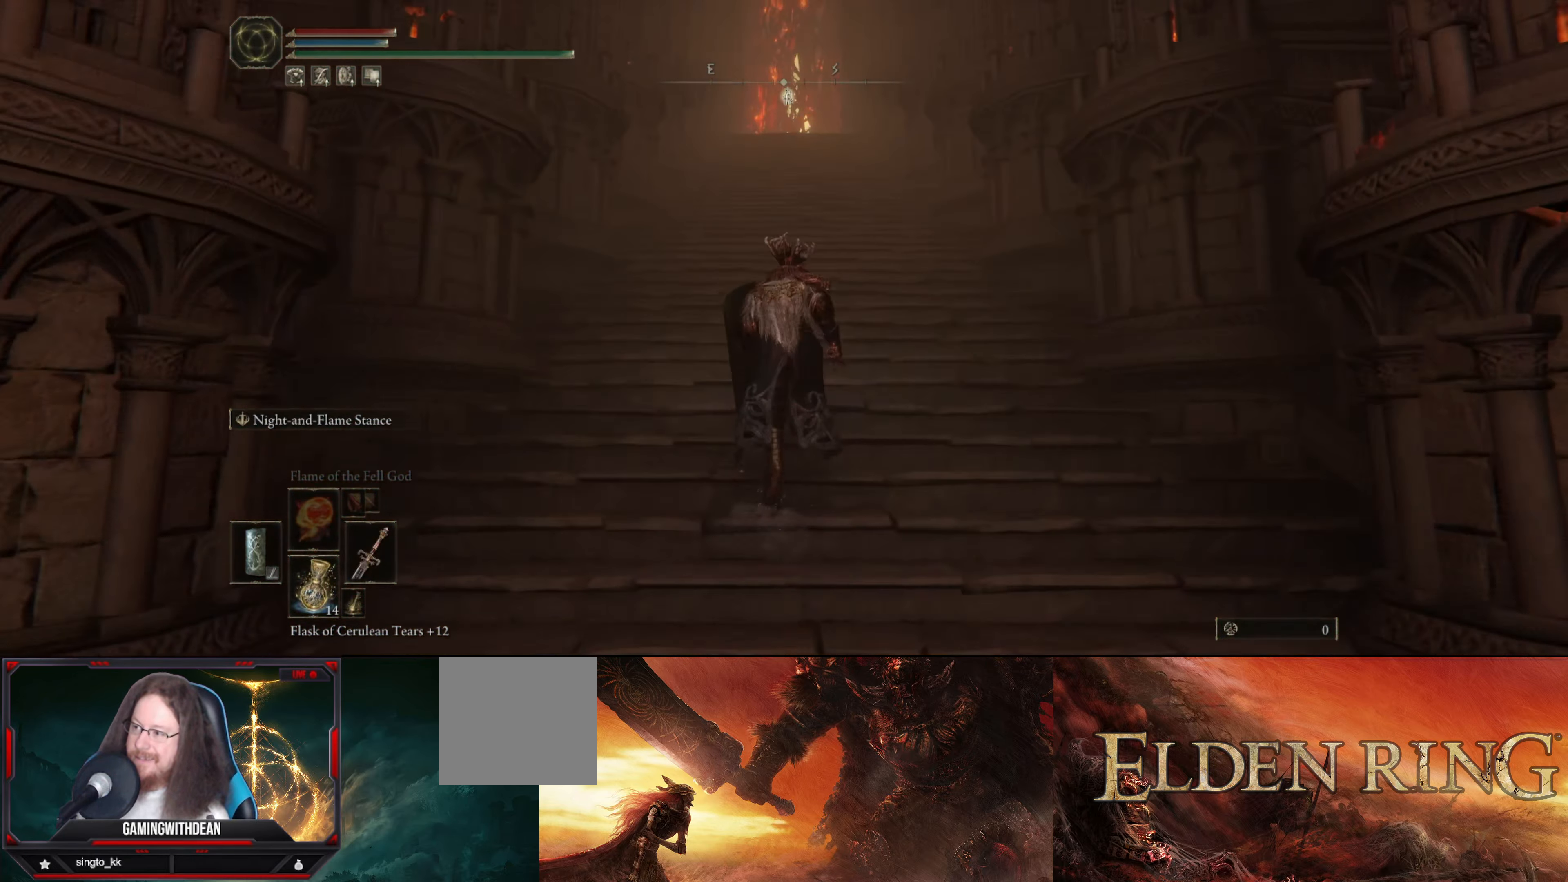
{"buttons": ["B"], "left_stick": "up", "right_stick": "center", "events": []}
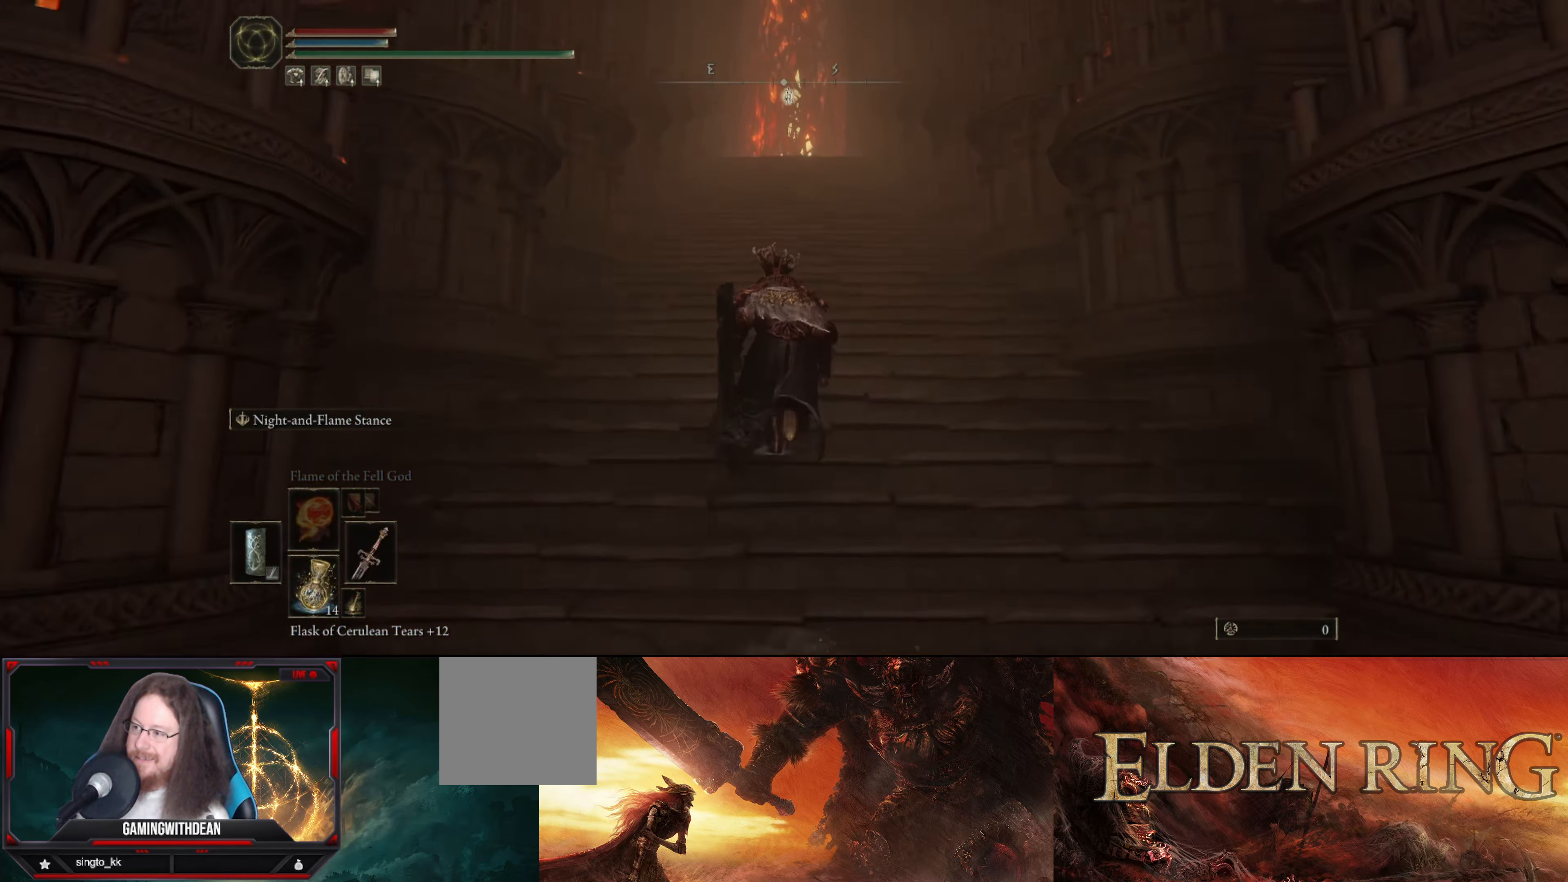
{"buttons": ["B"], "left_stick": "up", "right_stick": "center", "events": []}
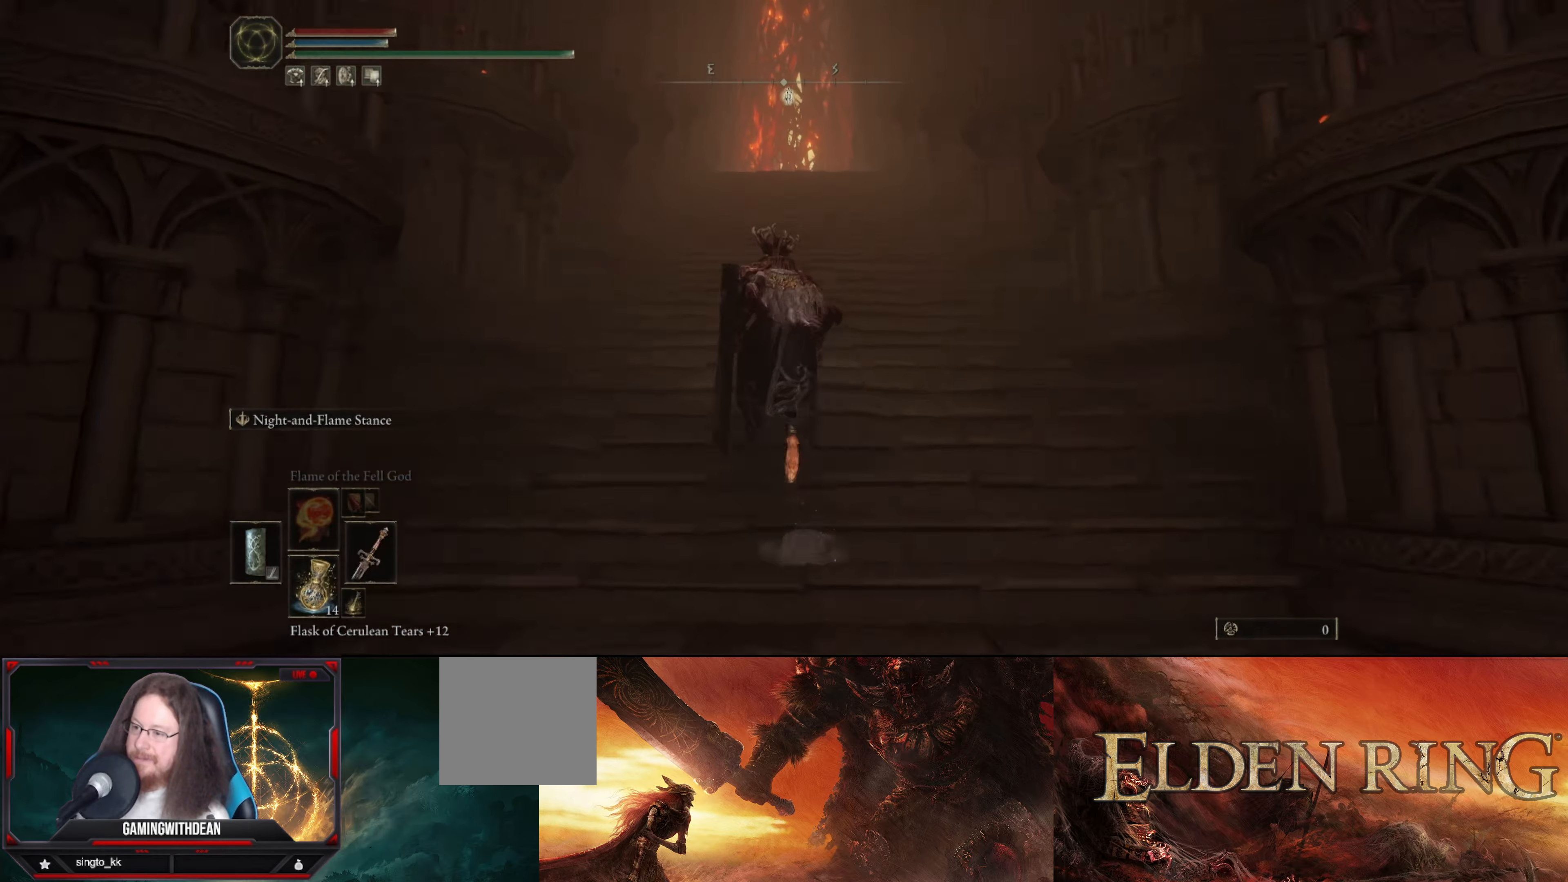
{"buttons": ["B"], "left_stick": "up", "right_stick": "center", "events": [[100, "right_stick", "down"], [267, "right_stick", "center"]]}
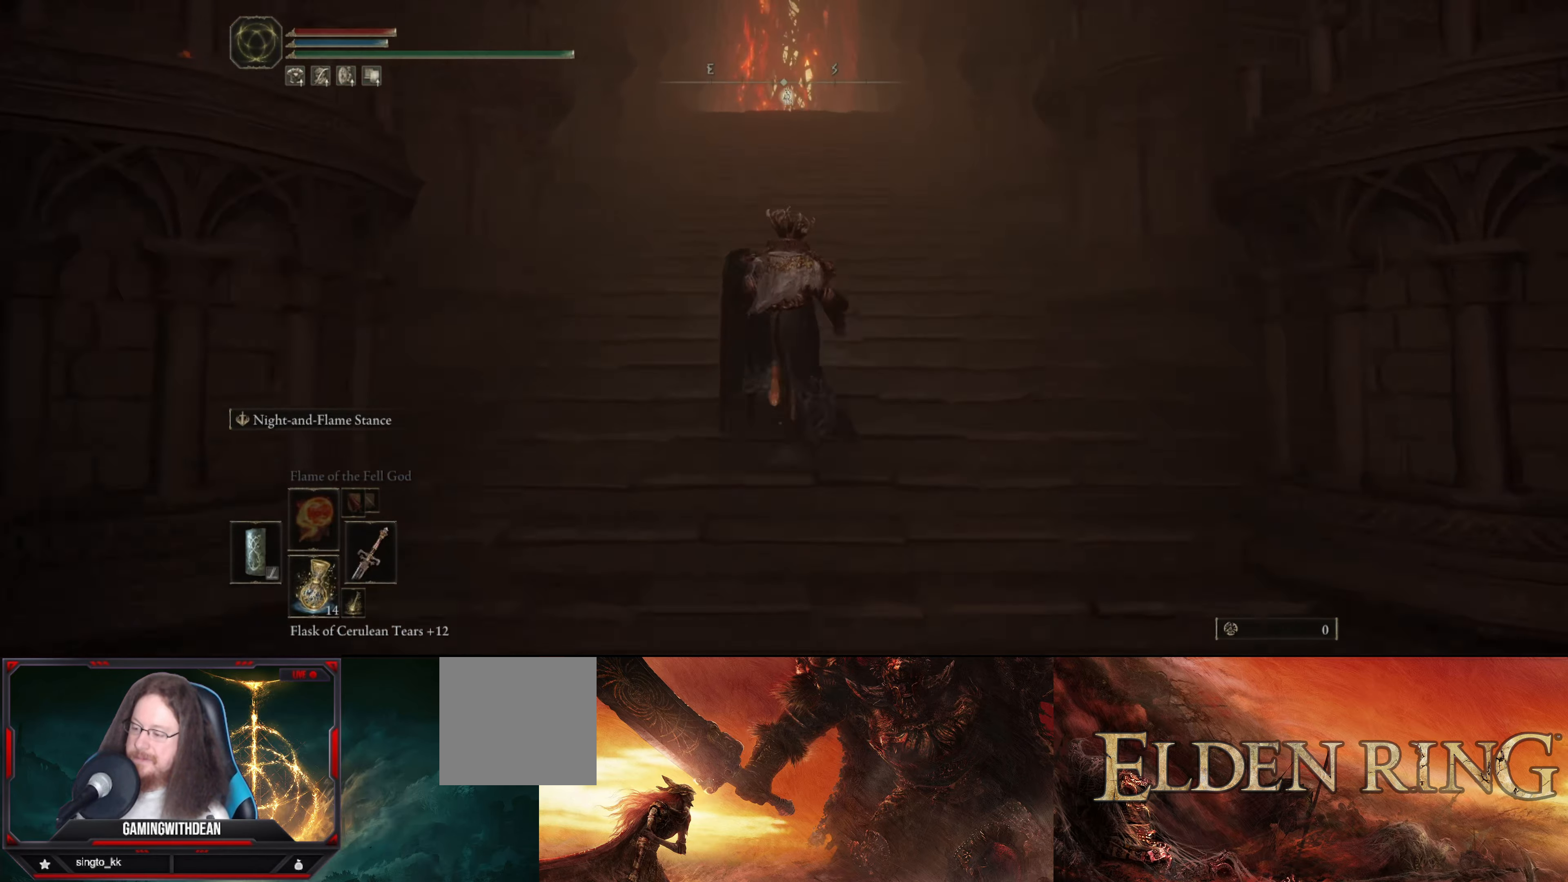
{"buttons": ["B", "DPAD_RIGHT"], "left_stick": "up", "right_stick": "center", "events": [[434, "DPAD_RIGHT", "down"]]}
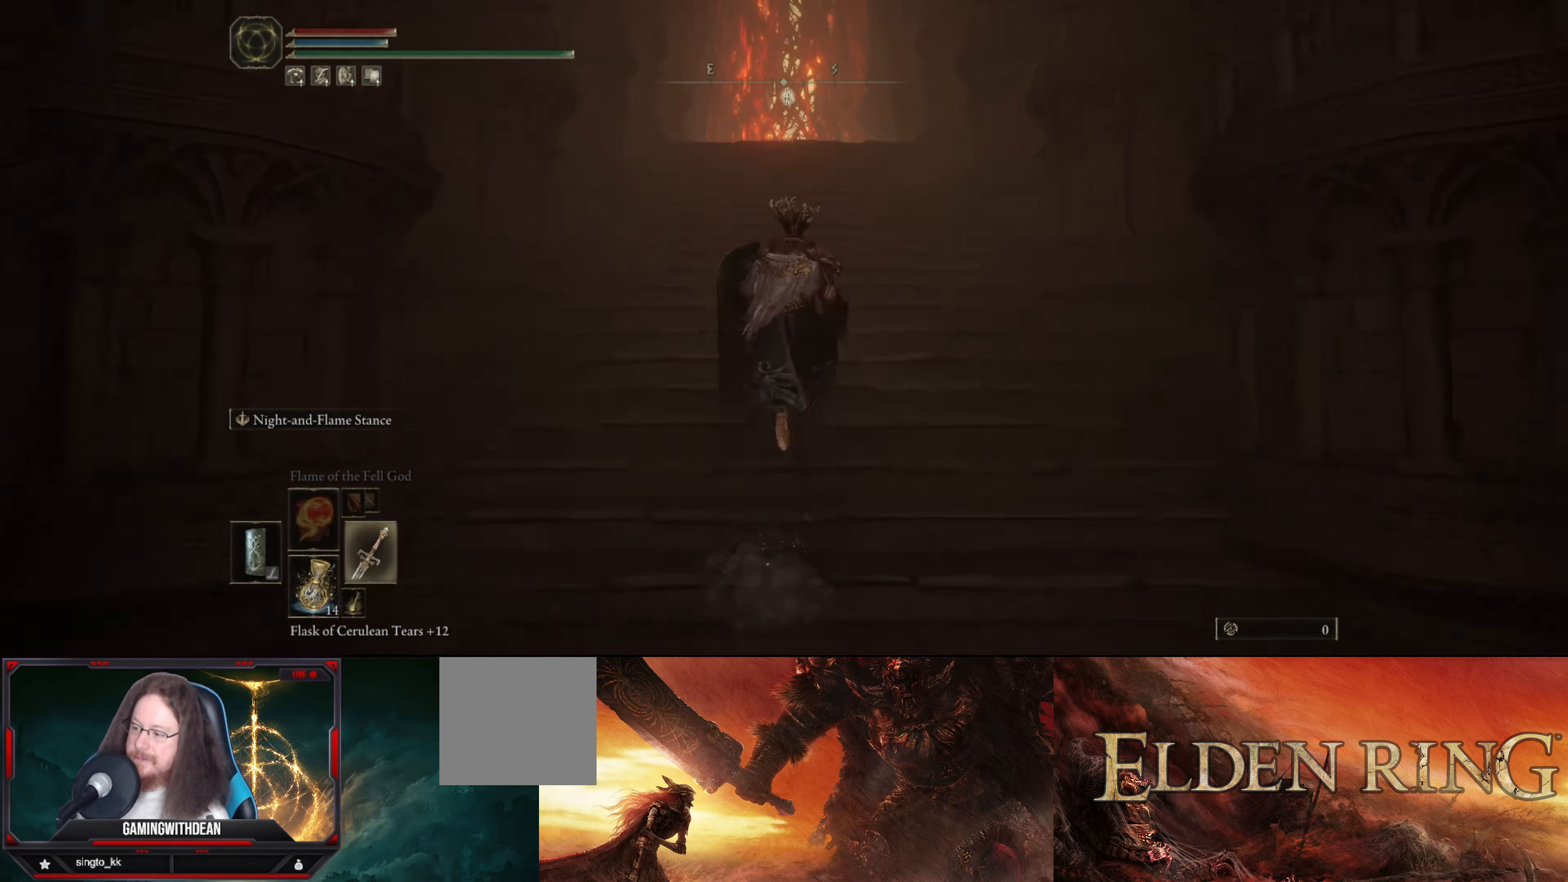
{"buttons": ["B", "DPAD_UP"], "left_stick": "up", "right_stick": "center", "events": [[50, "DPAD_RIGHT", "up"], [484, "DPAD_UP", "down"]]}
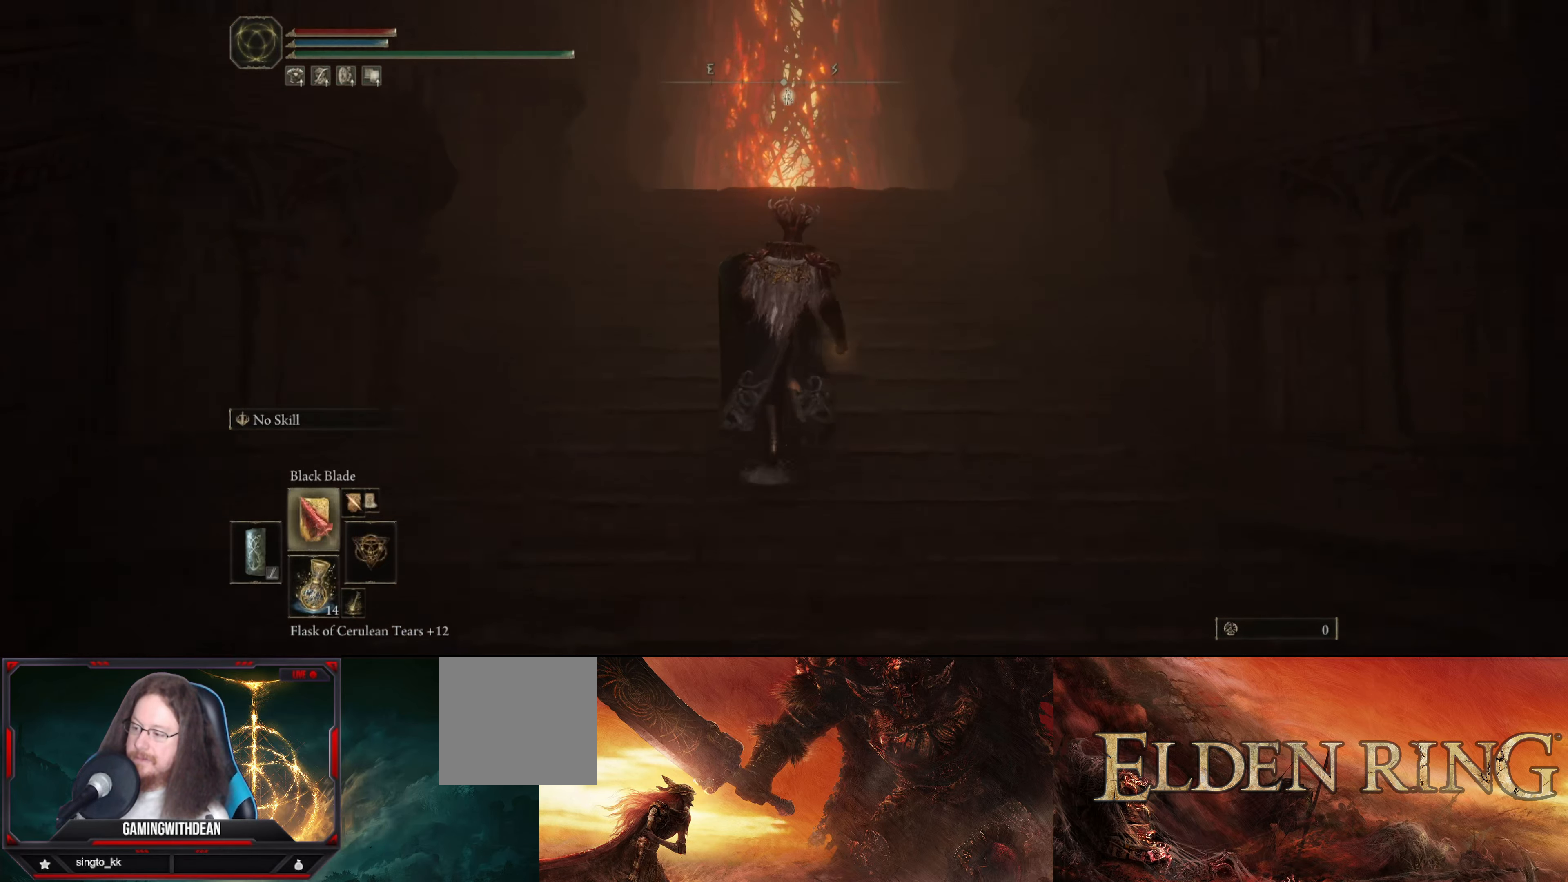
{"buttons": ["B", "DPAD_UP"], "left_stick": "up", "right_stick": "center", "events": [[84, "DPAD_UP", "up"], [217, "DPAD_UP", "down"], [300, "DPAD_UP", "up"], [434, "DPAD_UP", "down"]]}
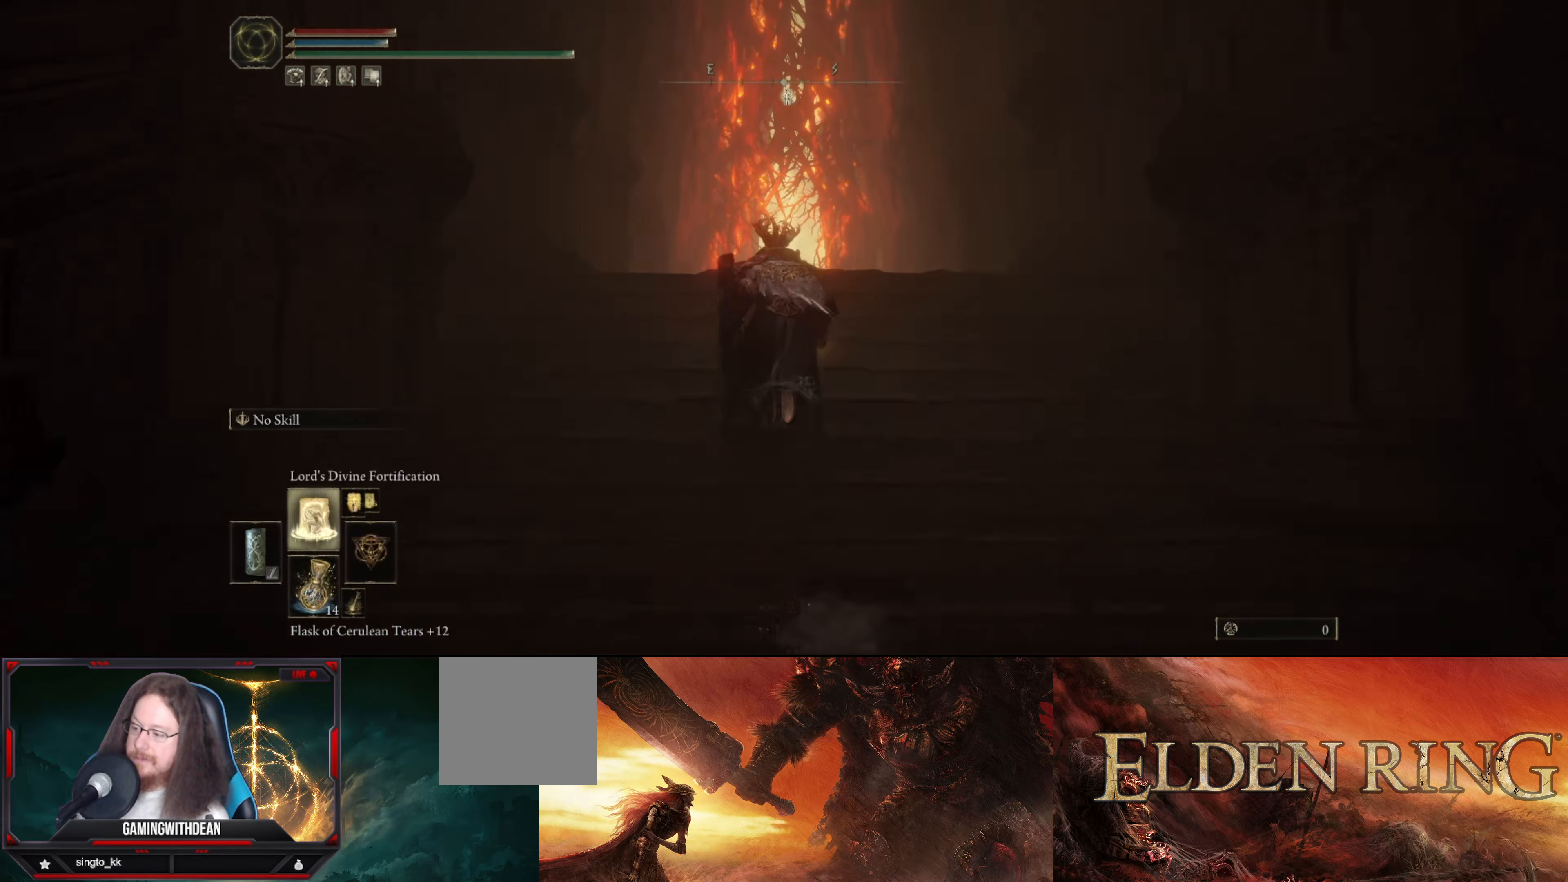
{"buttons": ["B"], "left_stick": "up", "right_stick": "center", "events": [[50, "DPAD_UP", "up"]]}
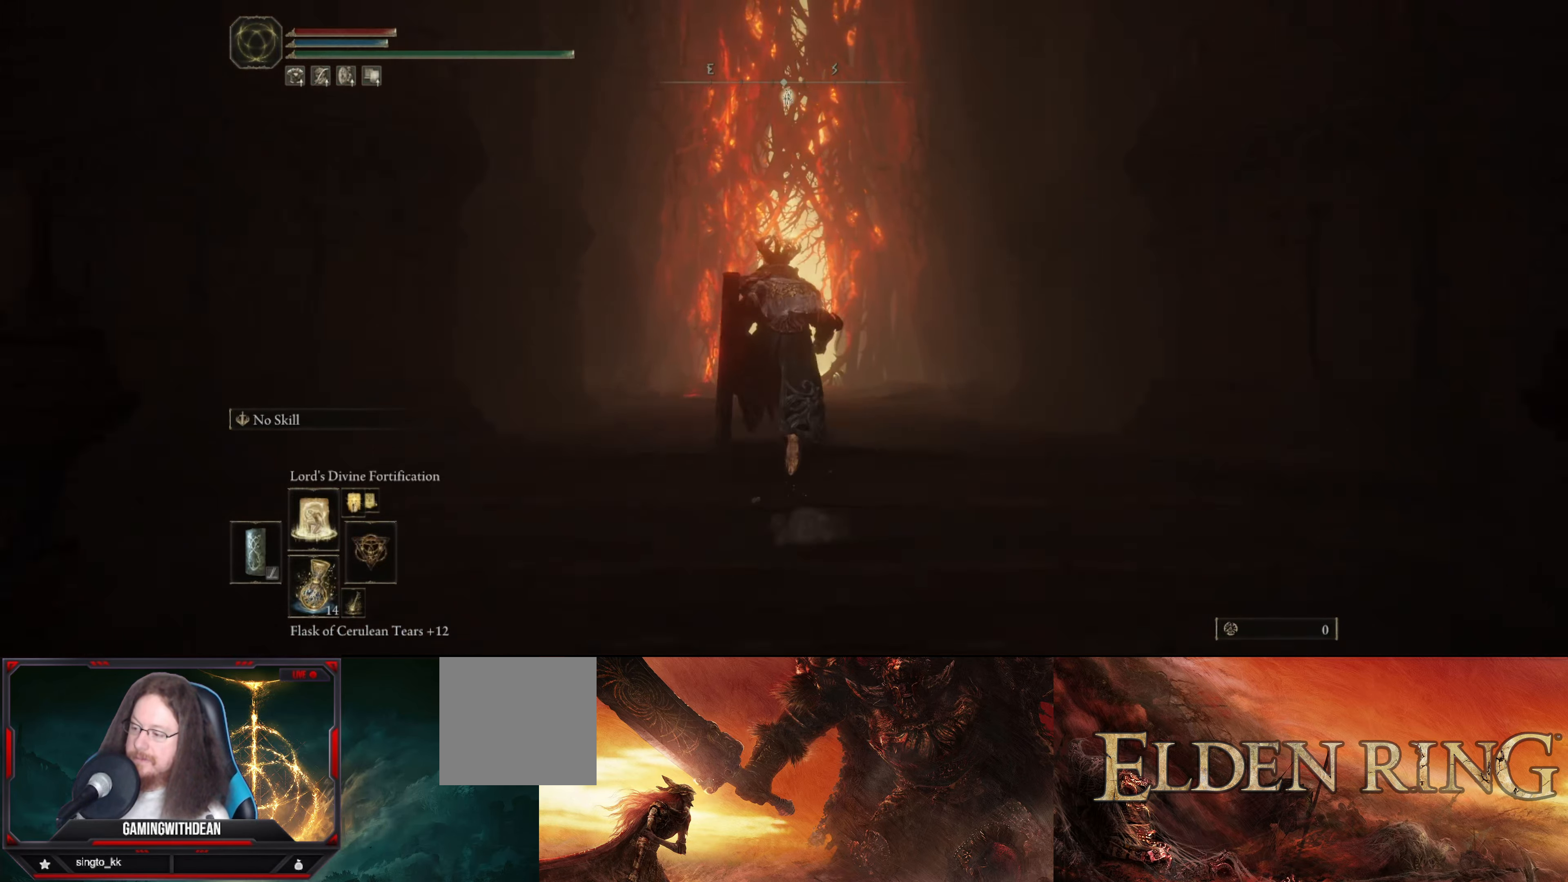
{"buttons": ["B"], "left_stick": "up", "right_stick": "center", "events": [[34, "right_stick", "down"], [217, "right_stick", "center"]]}
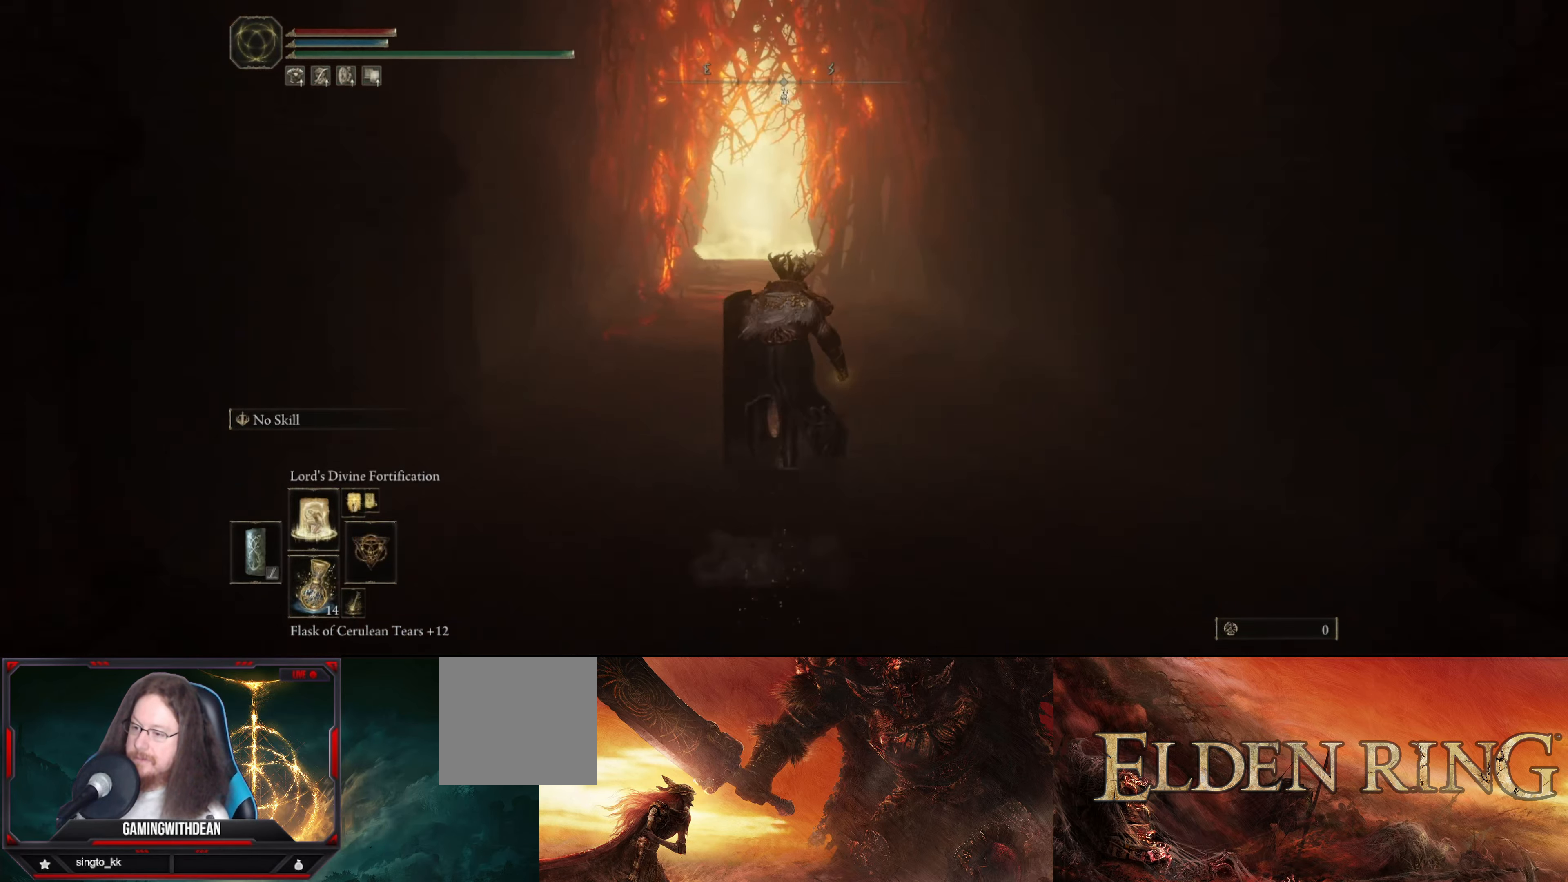
{"buttons": ["B"], "left_stick": "up", "right_stick": "center", "events": []}
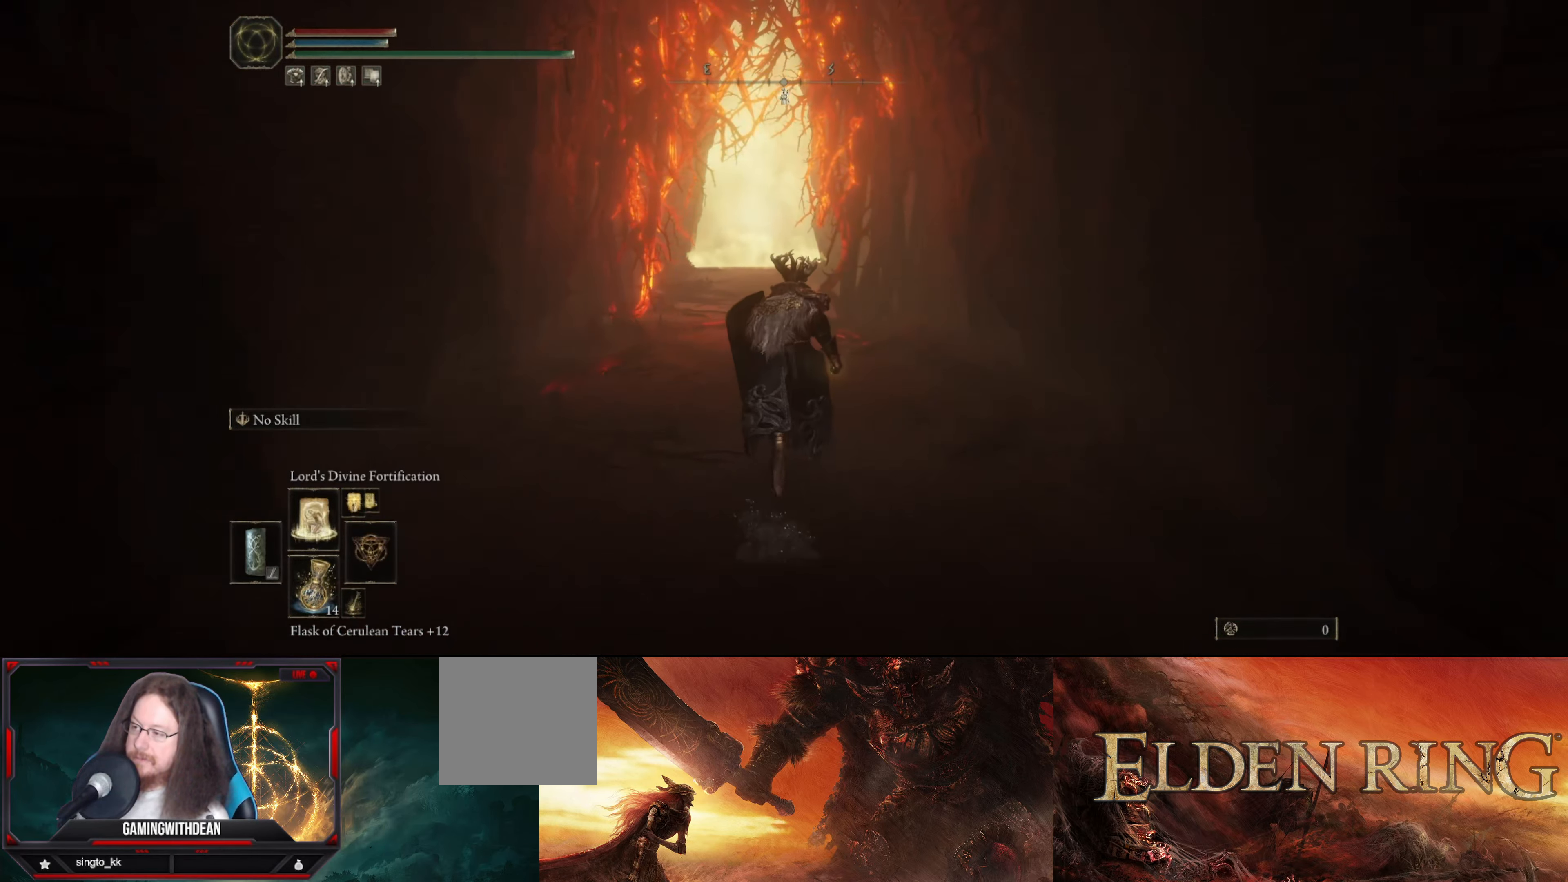
{"buttons": ["B"], "left_stick": "up", "right_stick": "center", "events": [[150, "right_stick", "down-left"], [284, "right_stick", "center"]]}
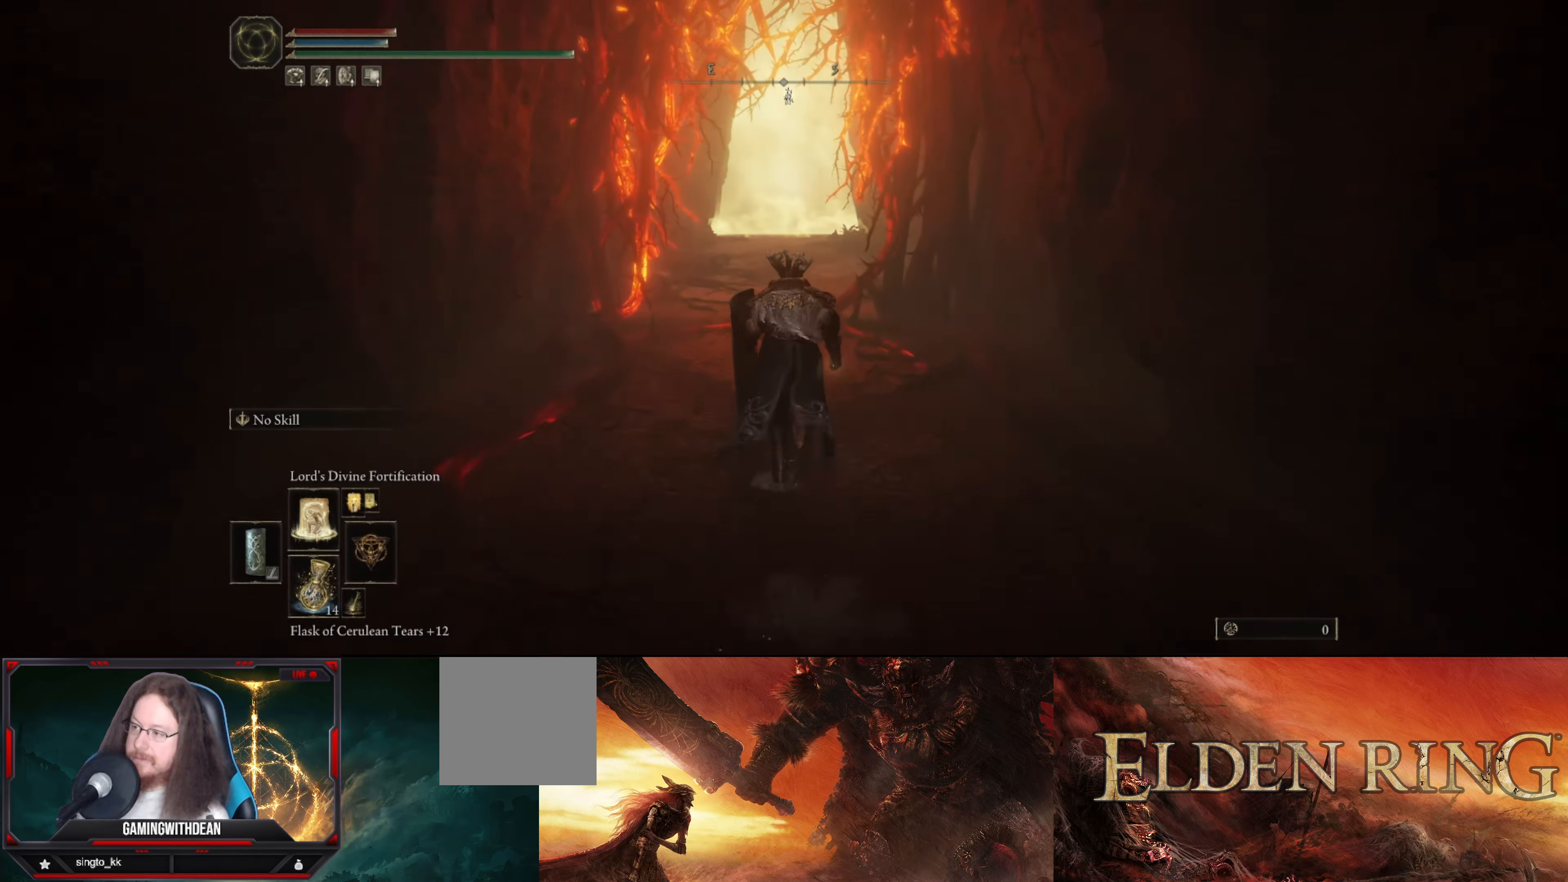
{"buttons": ["B"], "left_stick": "up", "right_stick": "center", "events": []}
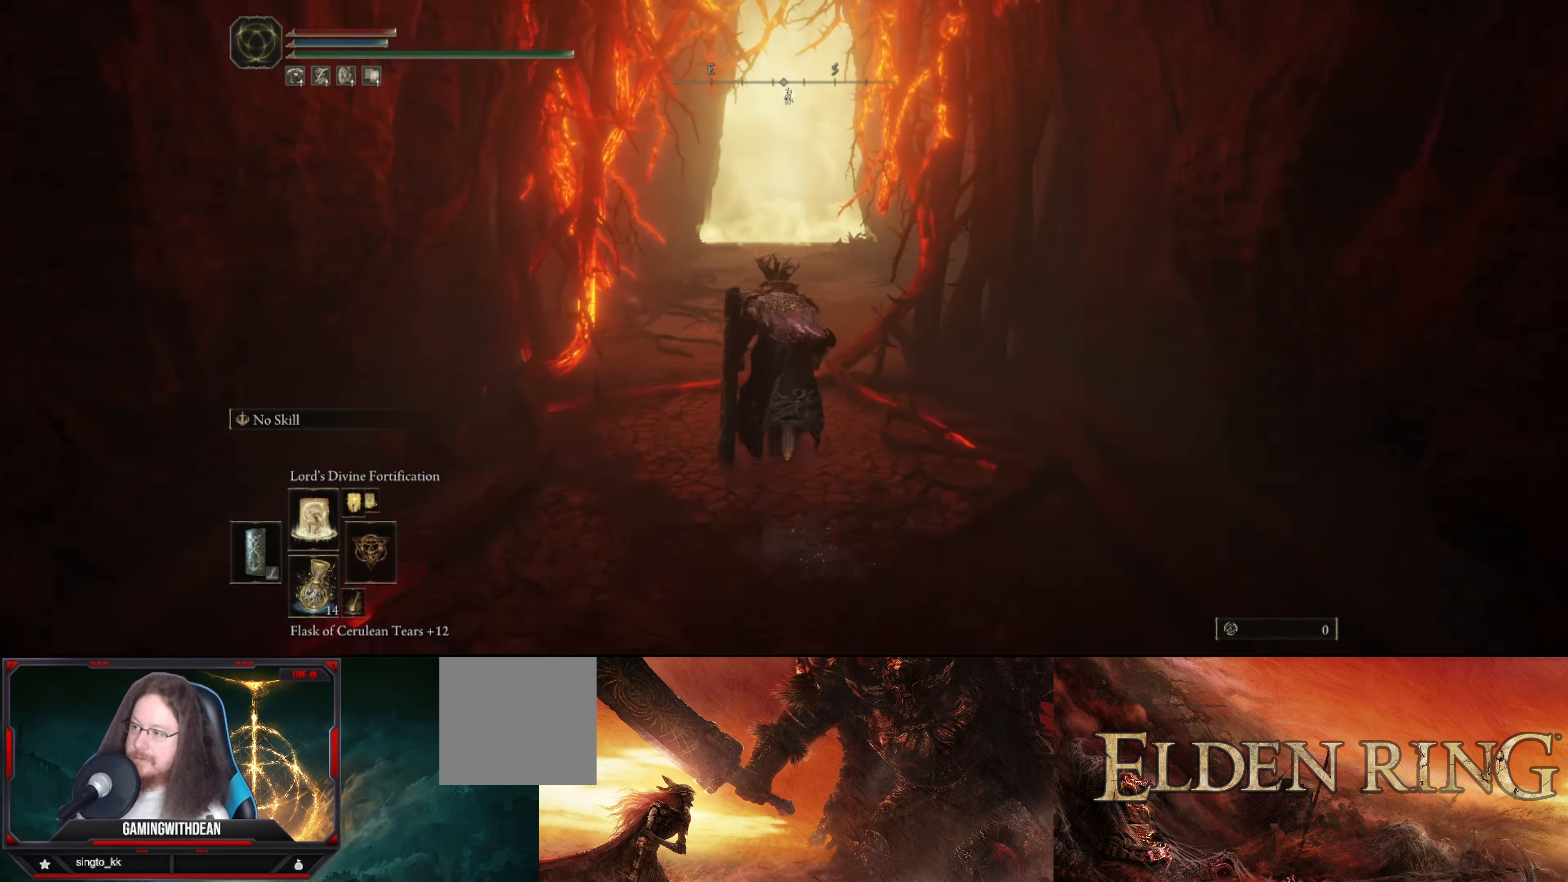
{"buttons": ["B"], "left_stick": "up", "right_stick": "center", "events": []}
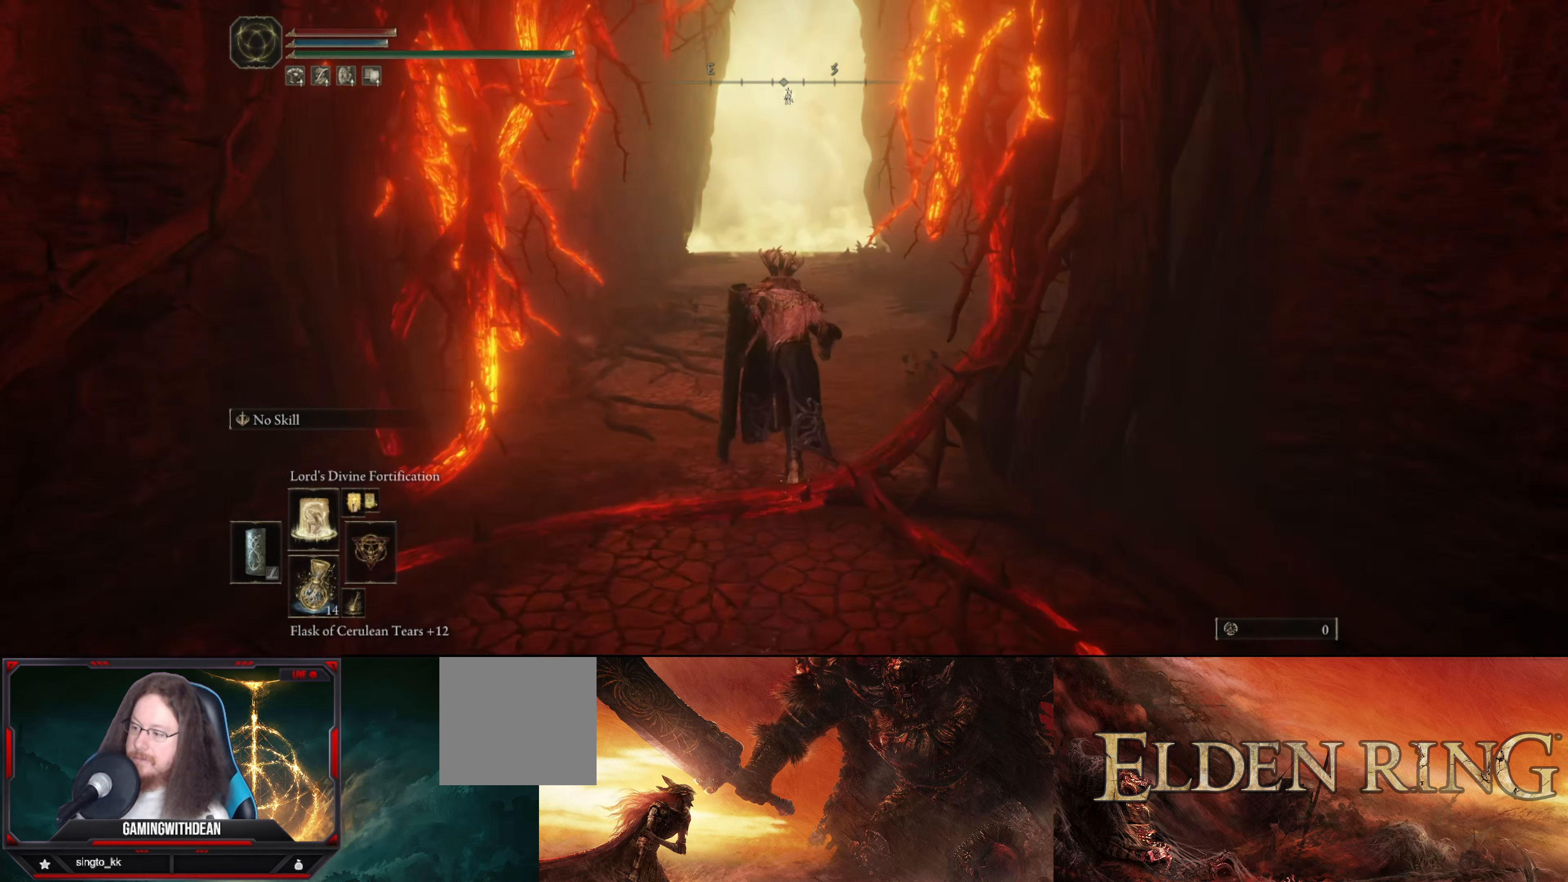
{"buttons": ["B"], "left_stick": "up", "right_stick": "center", "events": []}
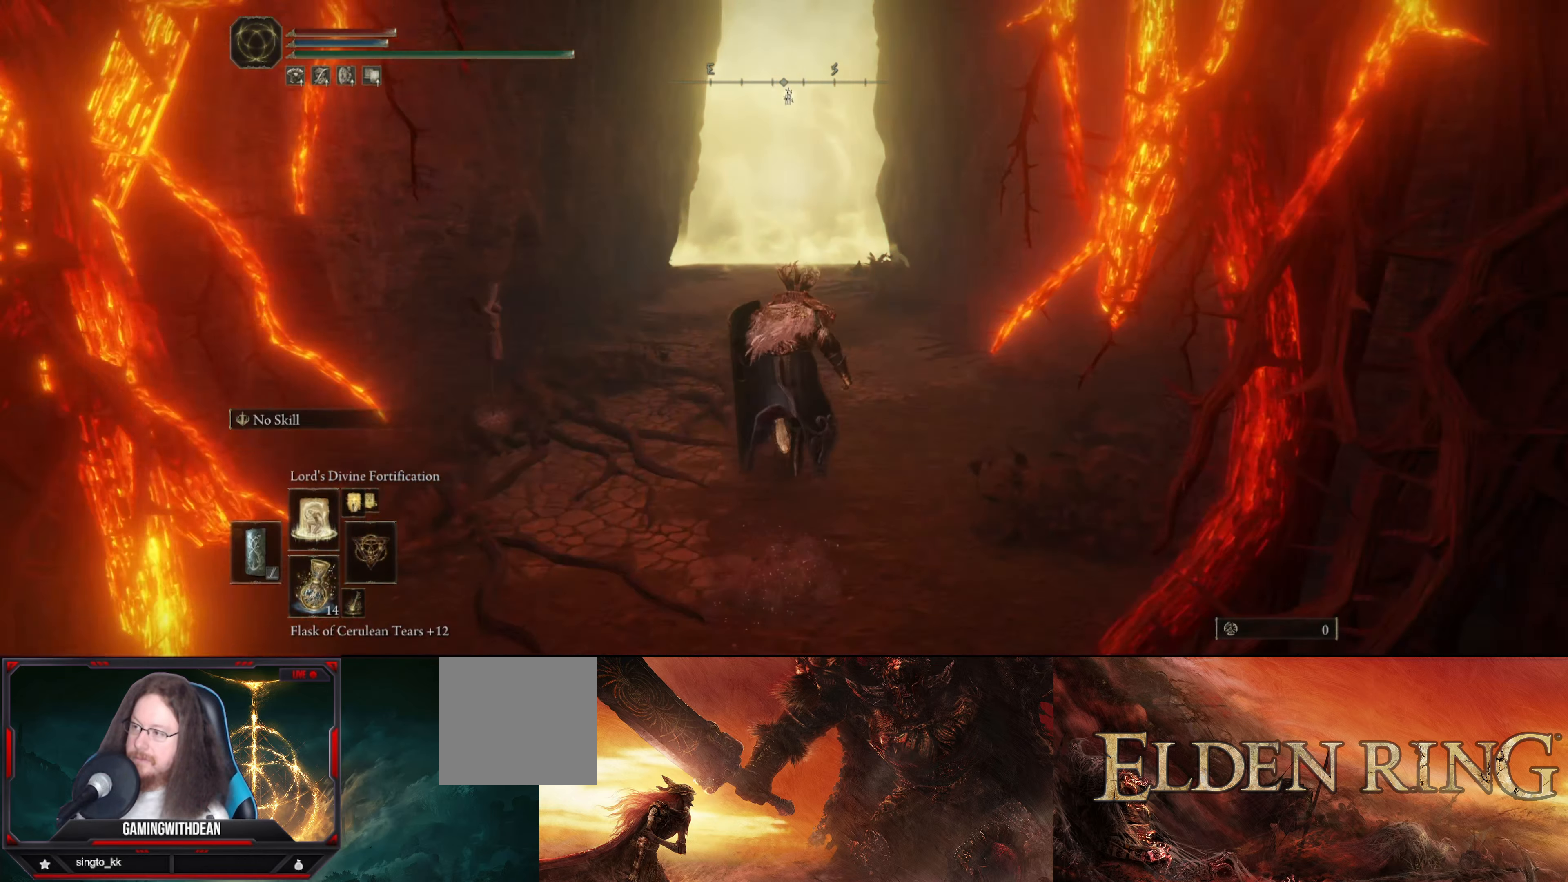
{"buttons": ["B"], "left_stick": "up", "right_stick": "center", "events": []}
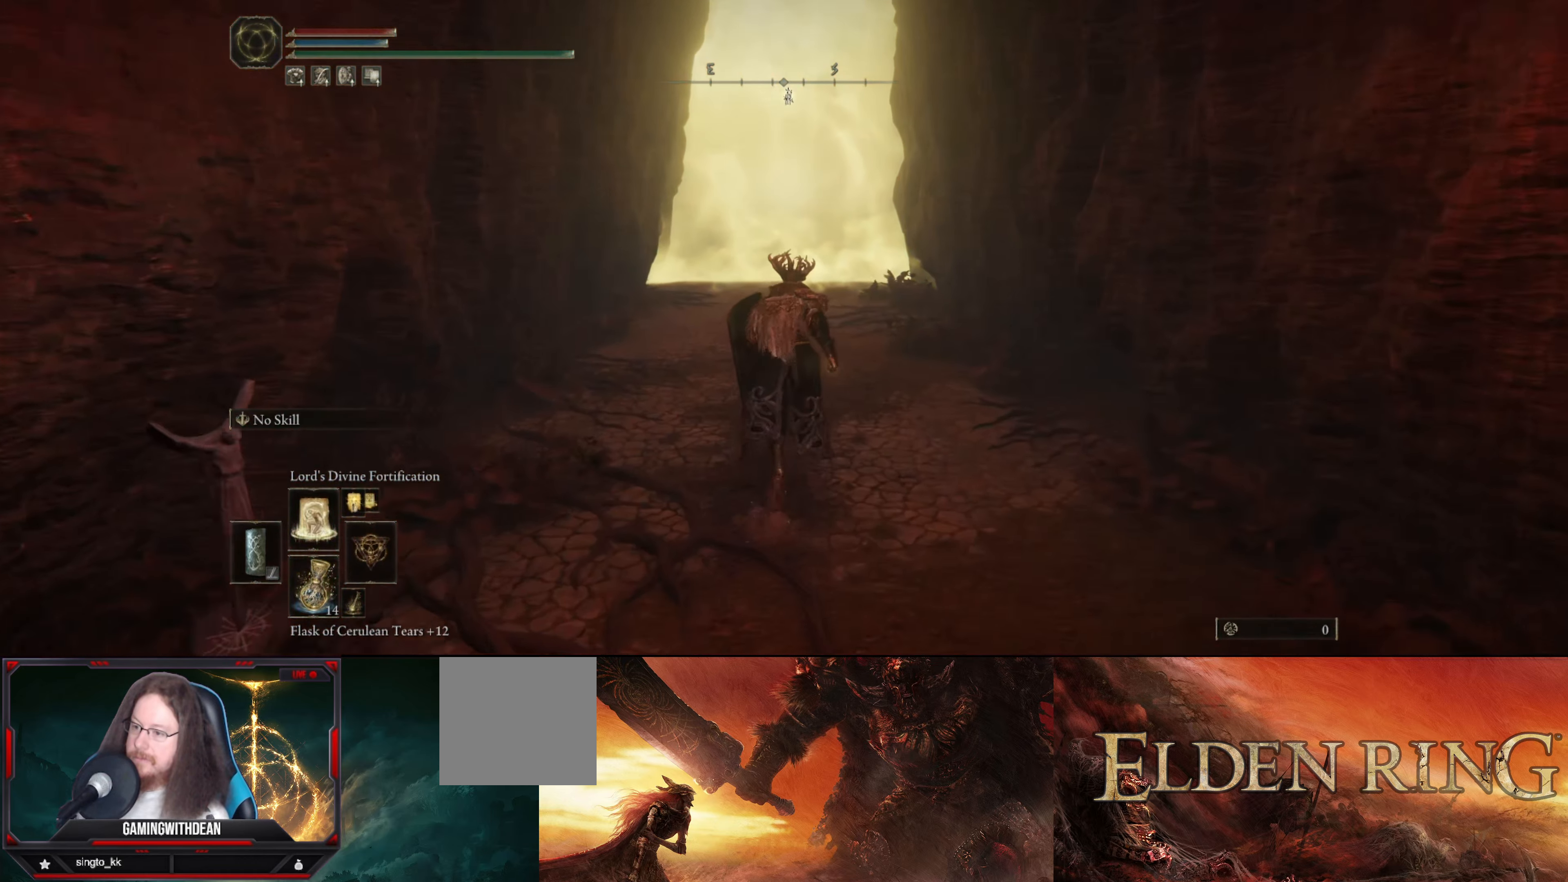
{"buttons": ["B"], "left_stick": "up", "right_stick": "center", "events": []}